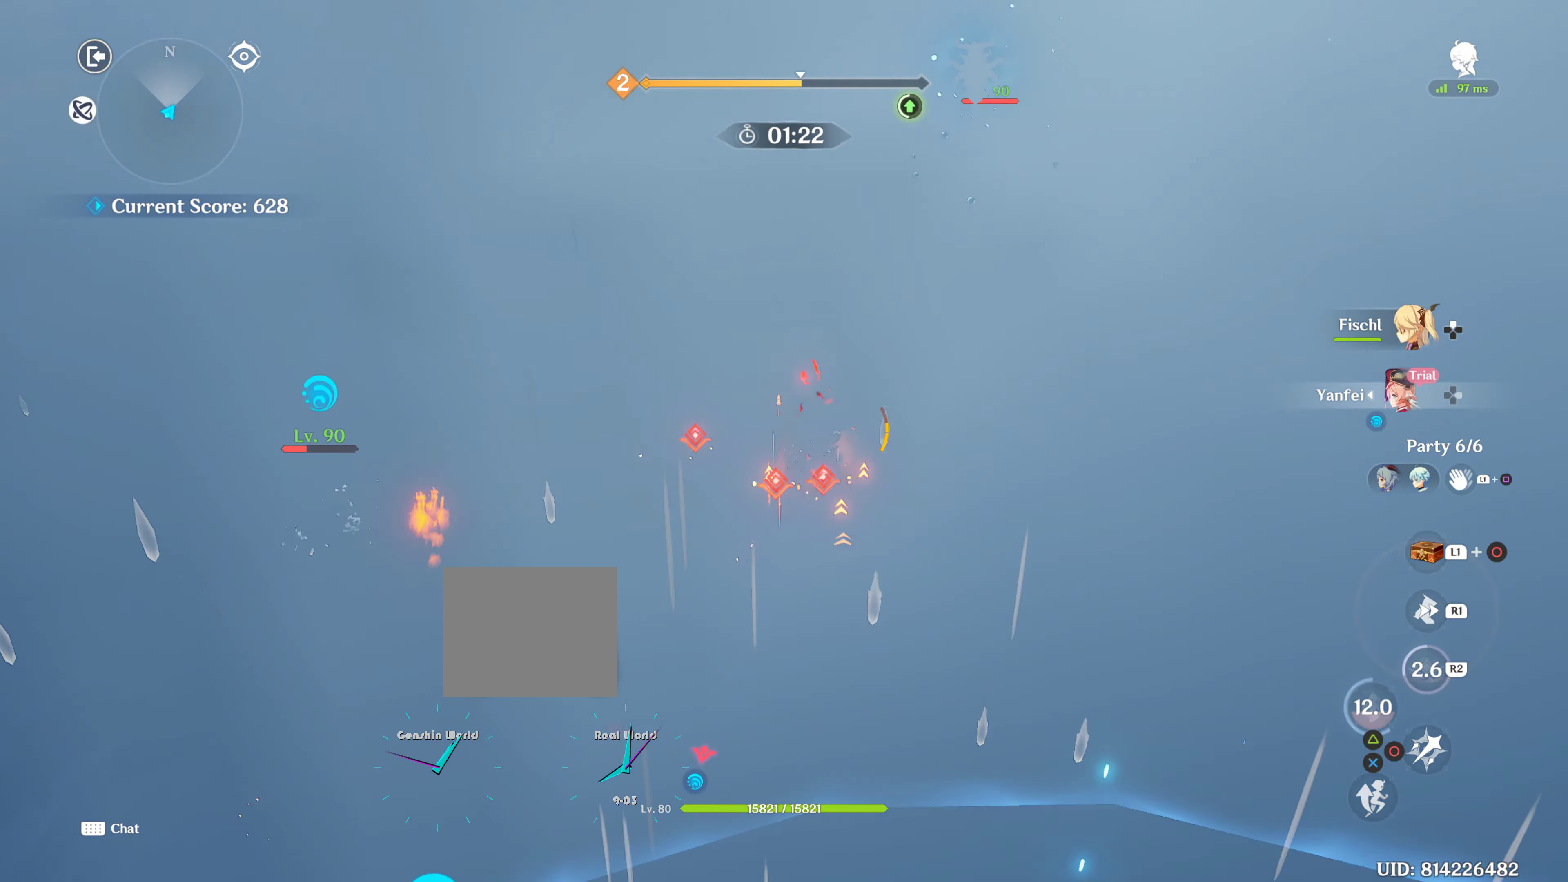
Gameplay with a controller (PlayStation layout); each line is a JSON object with the inputs held at the frame after it. "events" lists button and stick changes between this image and that frame as [ms after this image, input, new state], when the widget could be followed in between. Not read: L3 R3.
{"buttons": ["R1"], "left_stick": "up-right", "right_stick": "left", "events": [[66, "R1", "up"], [233, "R1", "down"], [333, "R1", "up"], [450, "R1", "down"], [483, "right_stick", "left"]]}
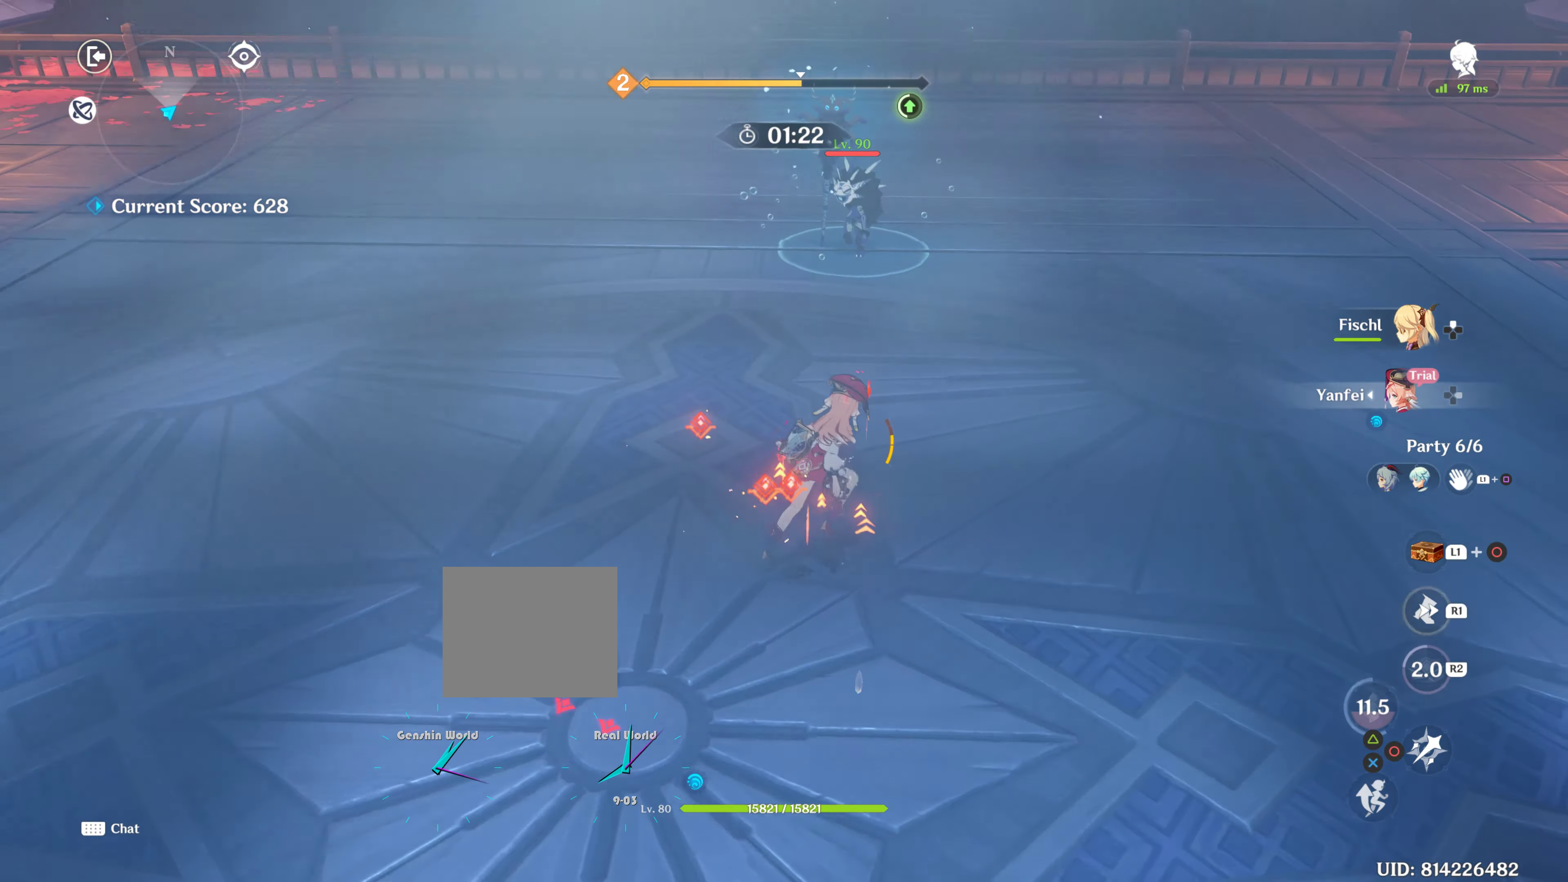
{"buttons": ["CIRCLE"], "left_stick": "up-right", "right_stick": "center", "events": [[166, "R1", "up"], [266, "right_stick", "center"], [366, "CIRCLE", "down"], [466, "CIRCLE", "up"], [500, "CIRCLE", "down"]]}
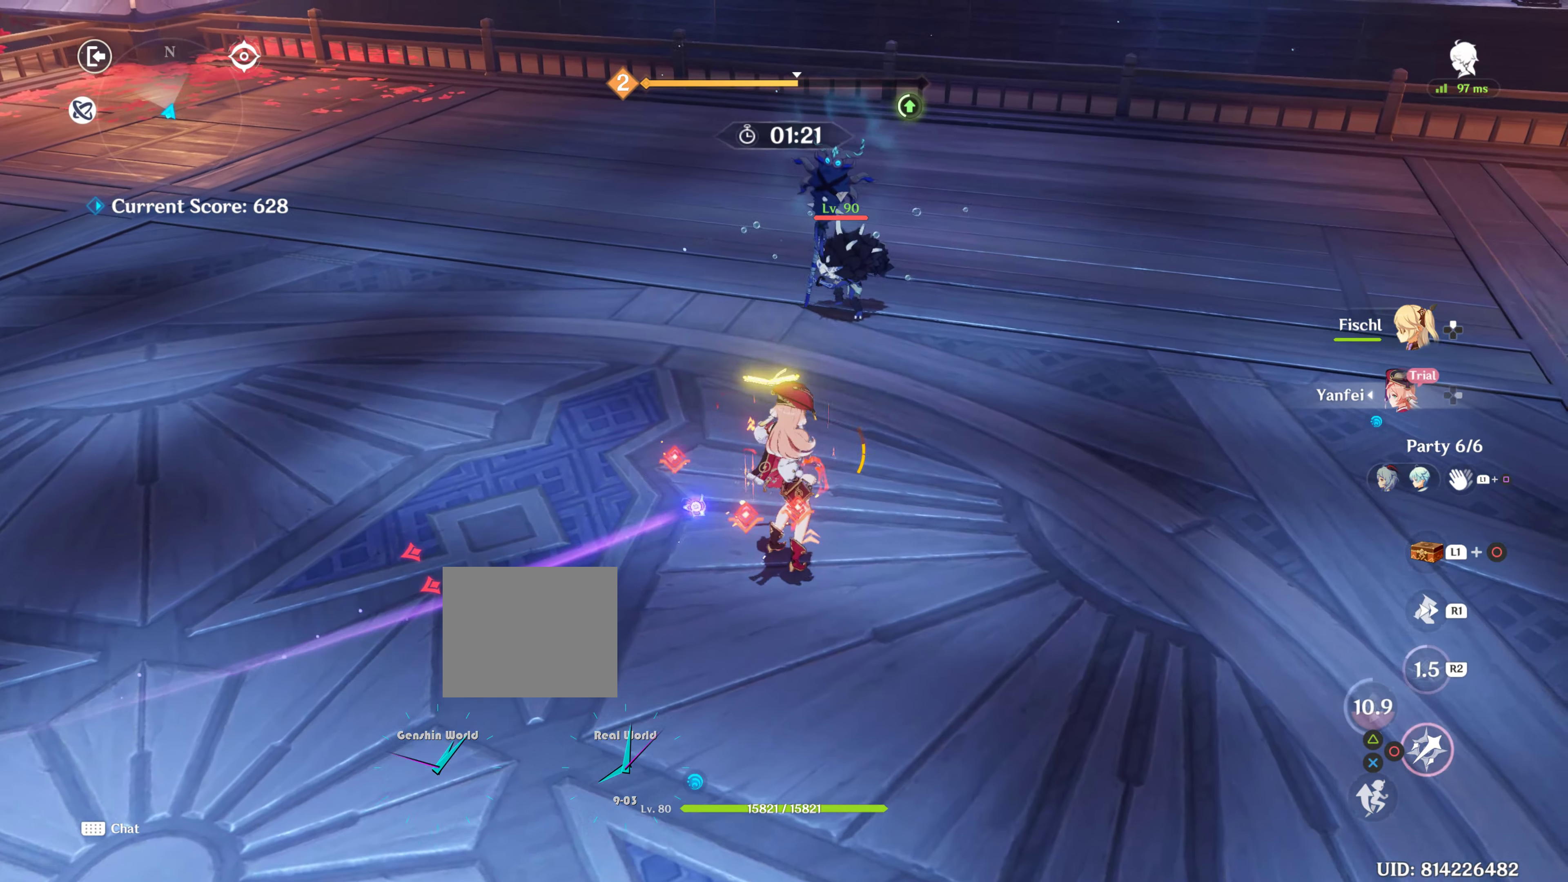
{"buttons": ["CIRCLE"], "left_stick": "up-right", "right_stick": "center", "events": [[100, "CIRCLE", "up"], [183, "CIRCLE", "down"], [316, "CIRCLE", "up"], [500, "CIRCLE", "down"]]}
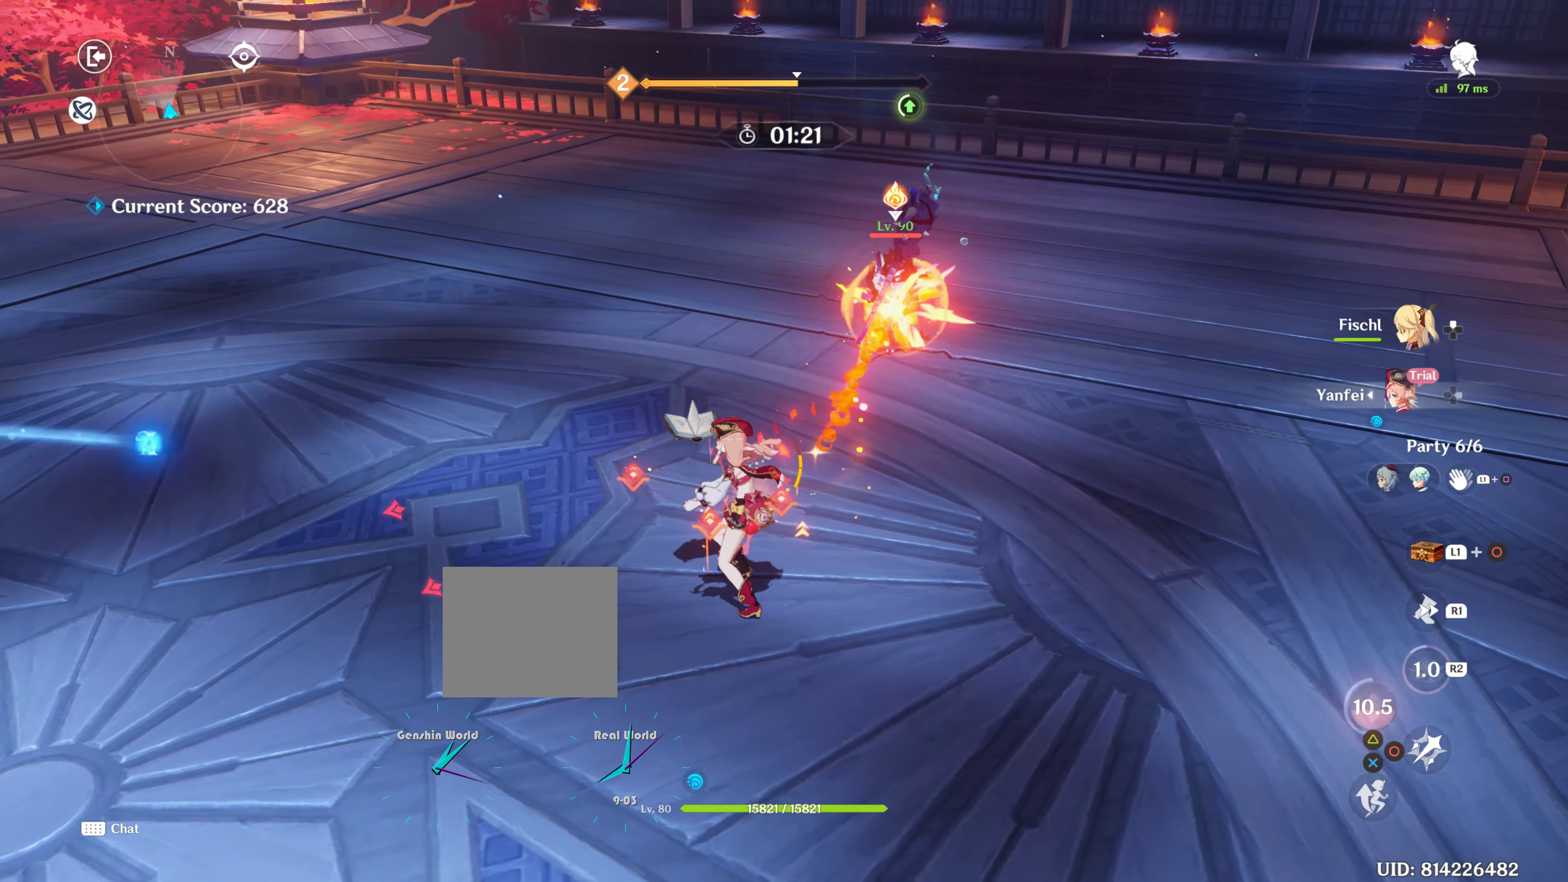
{"buttons": ["R1"], "left_stick": "right", "right_stick": "center", "events": [[500, "CIRCLE", "up"], [500, "R1", "down"], [500, "left_stick", "right"]]}
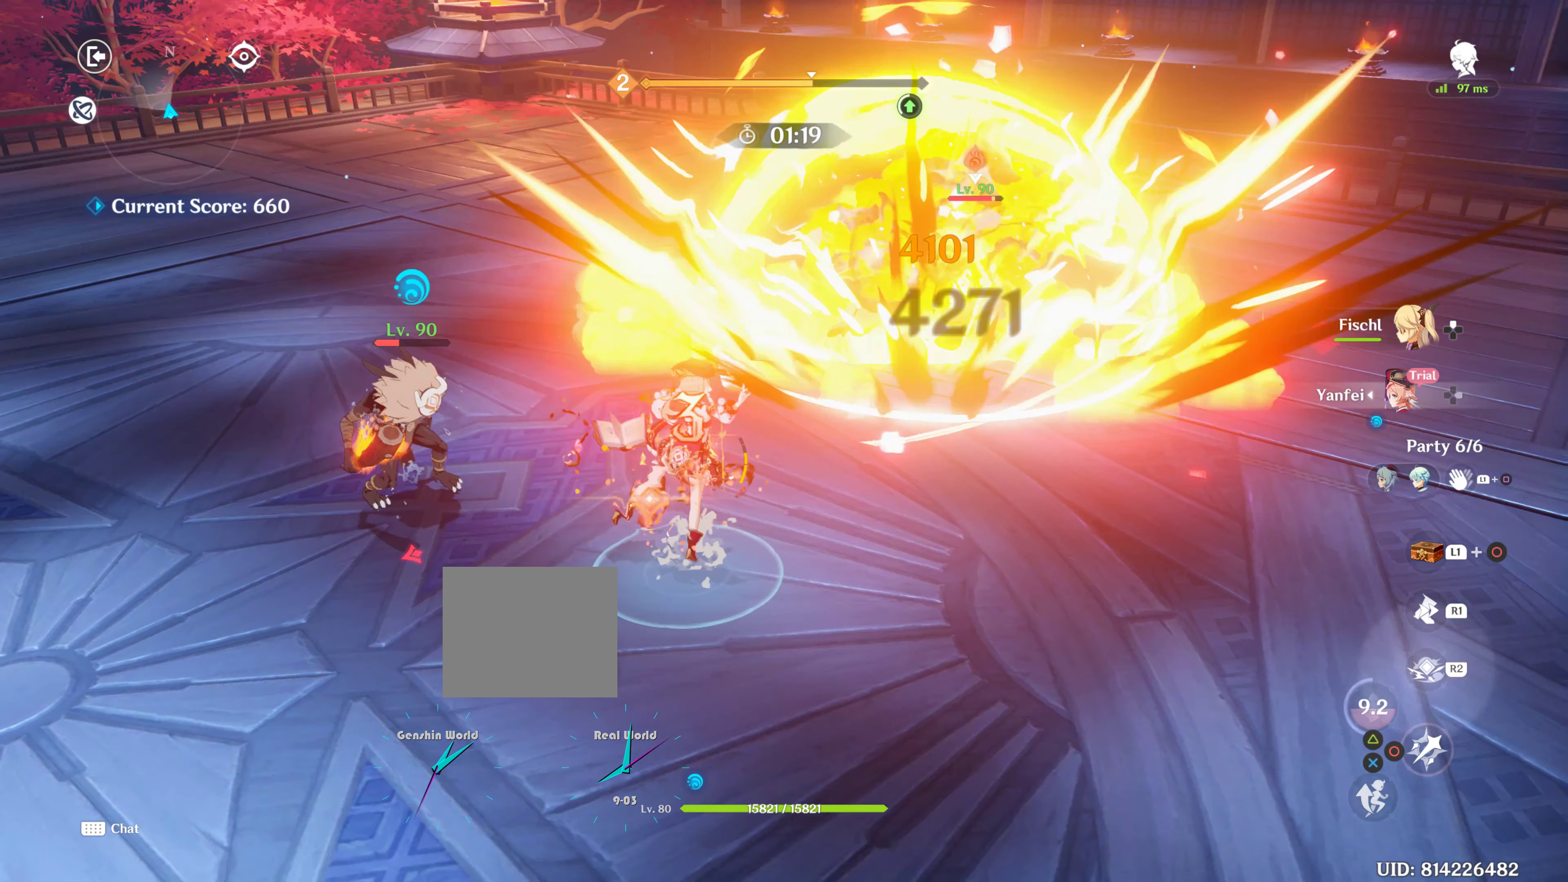
{"buttons": ["R1"], "left_stick": "right", "right_stick": "center", "events": []}
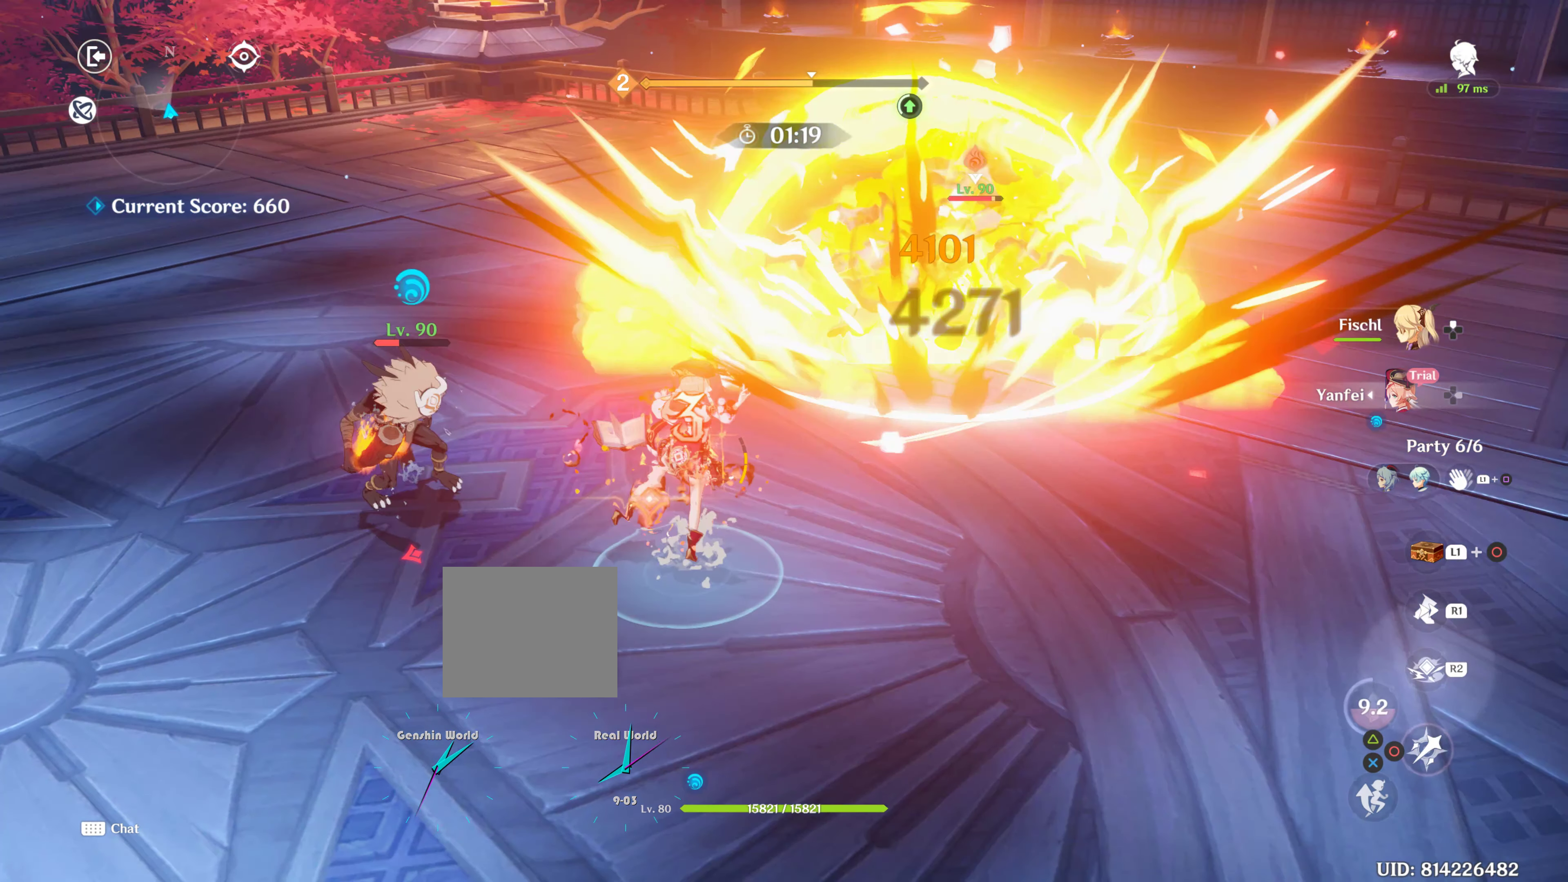
{"buttons": ["CIRCLE"], "left_stick": "right", "right_stick": "center", "events": [[366, "R1", "up"], [383, "right_stick", "down-left"], [483, "R1", "down"], [500, "CIRCLE", "down"], [500, "R1", "up"], [500, "right_stick", "center"]]}
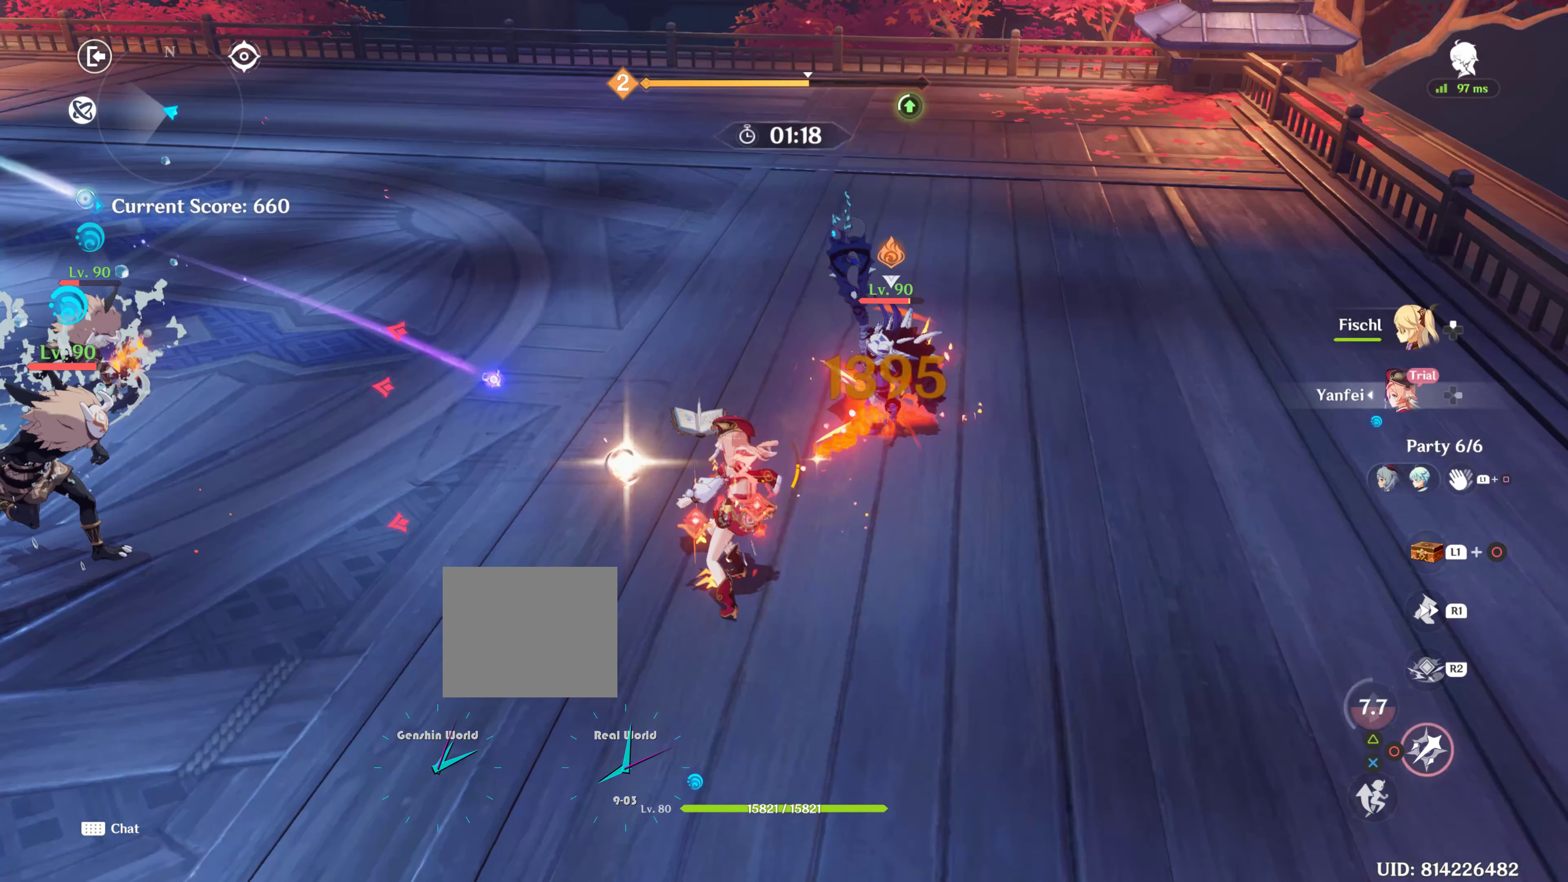
{"buttons": ["CIRCLE"], "left_stick": "right", "right_stick": "center", "events": []}
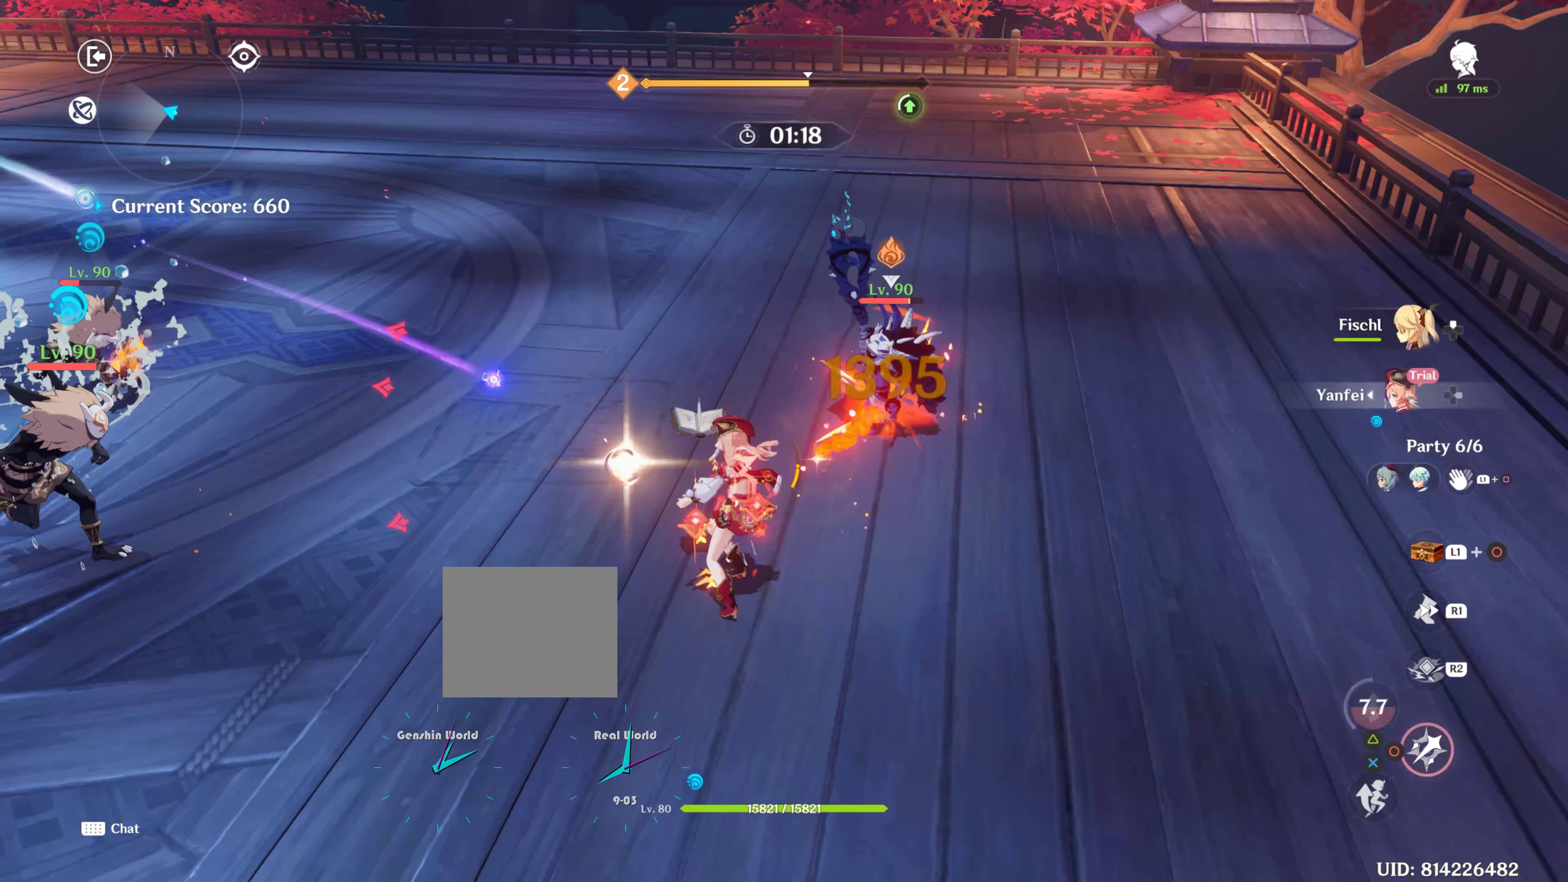
{"buttons": ["CIRCLE"], "left_stick": "right", "right_stick": "center", "events": []}
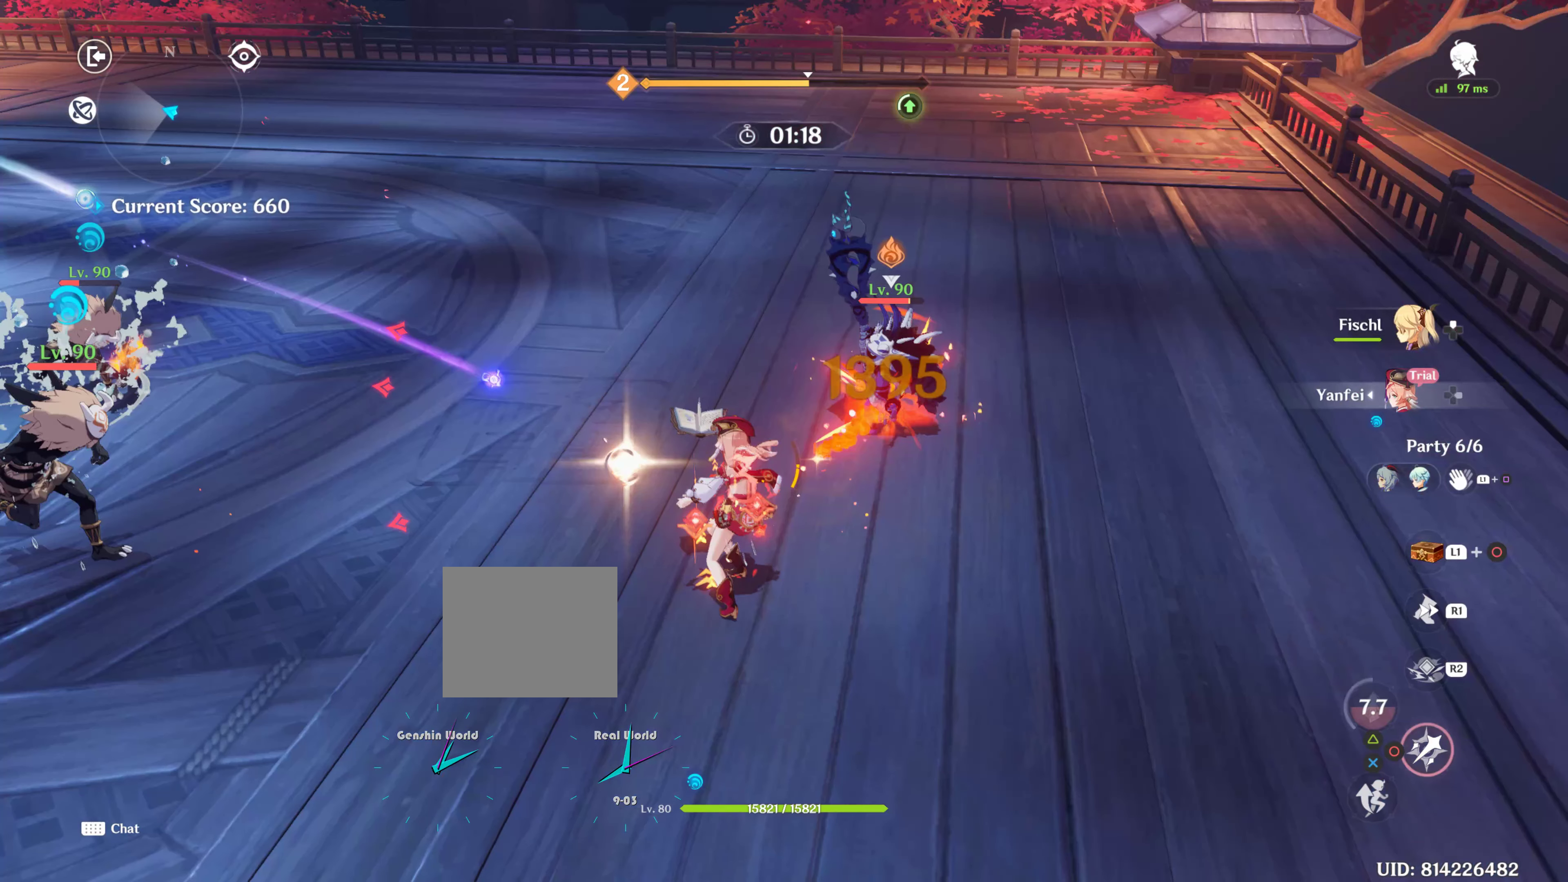
{"buttons": [], "left_stick": "center", "right_stick": "center", "events": [[367, "CIRCLE", "up"], [367, "left_stick", "center"]]}
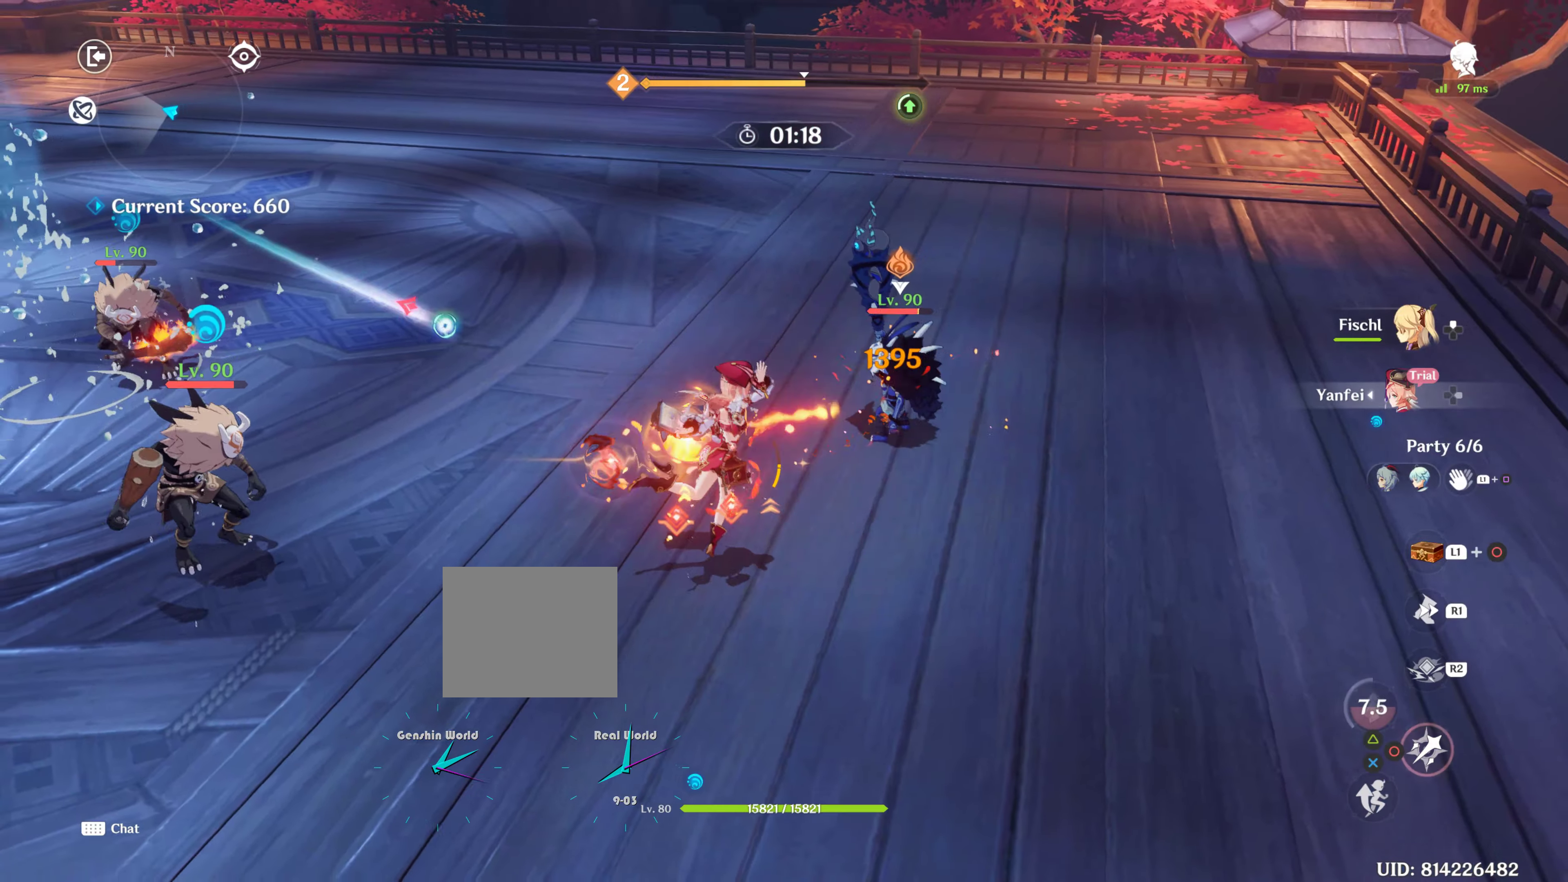
{"buttons": ["DPAD_UP"], "left_stick": "center", "right_stick": "center", "events": [[67, "CIRCLE", "down"], [167, "CIRCLE", "up"], [233, "DPAD_UP", "down"], [333, "DPAD_UP", "up"], [400, "DPAD_UP", "down"]]}
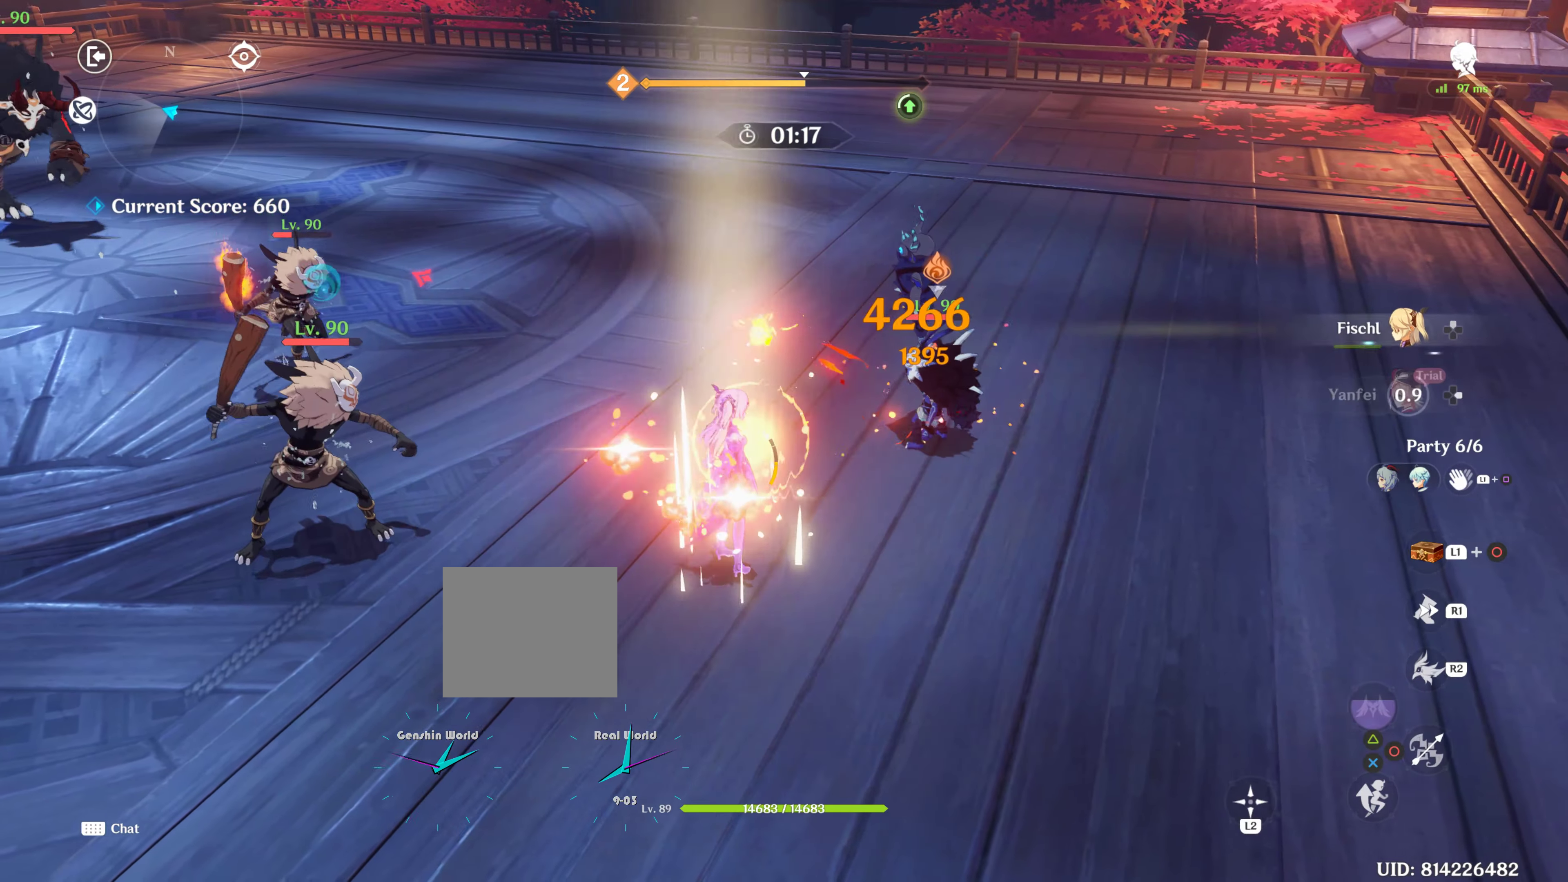
{"buttons": [], "left_stick": "right", "right_stick": "center", "events": [[17, "DPAD_UP", "up"], [167, "R2", "down"], [317, "R2", "up"], [333, "left_stick", "right"], [383, "R2", "down"], [500, "R2", "up"]]}
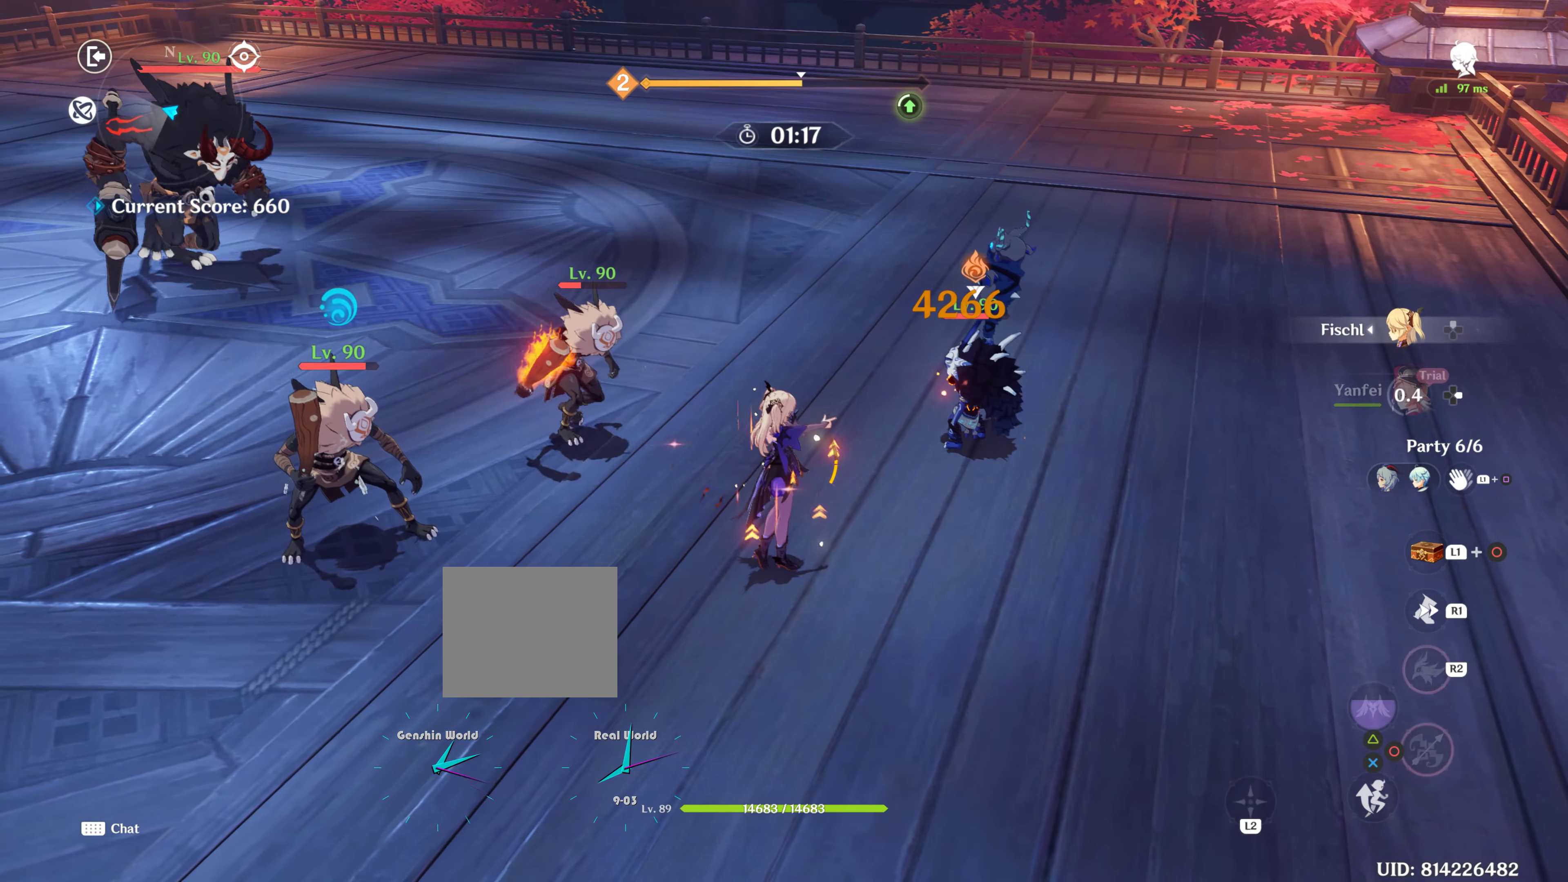
{"buttons": [], "left_stick": "down-right", "right_stick": "left", "events": [[250, "right_stick", "left"], [450, "left_stick", "down-right"]]}
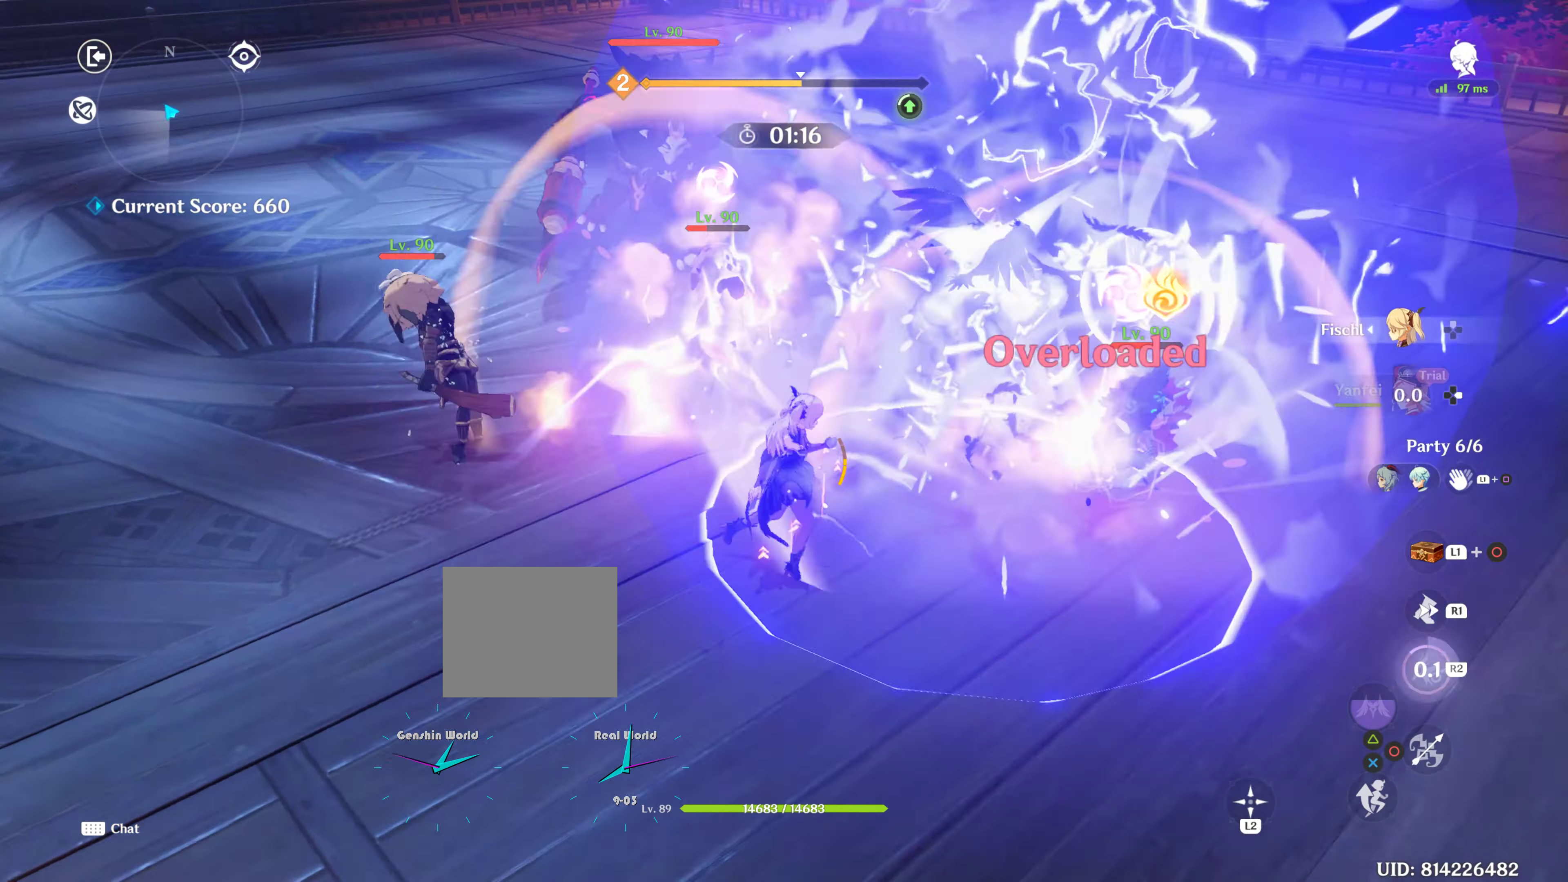
{"buttons": [], "left_stick": "up-right", "right_stick": "center", "events": [[17, "right_stick", "center"], [467, "left_stick", "up-right"]]}
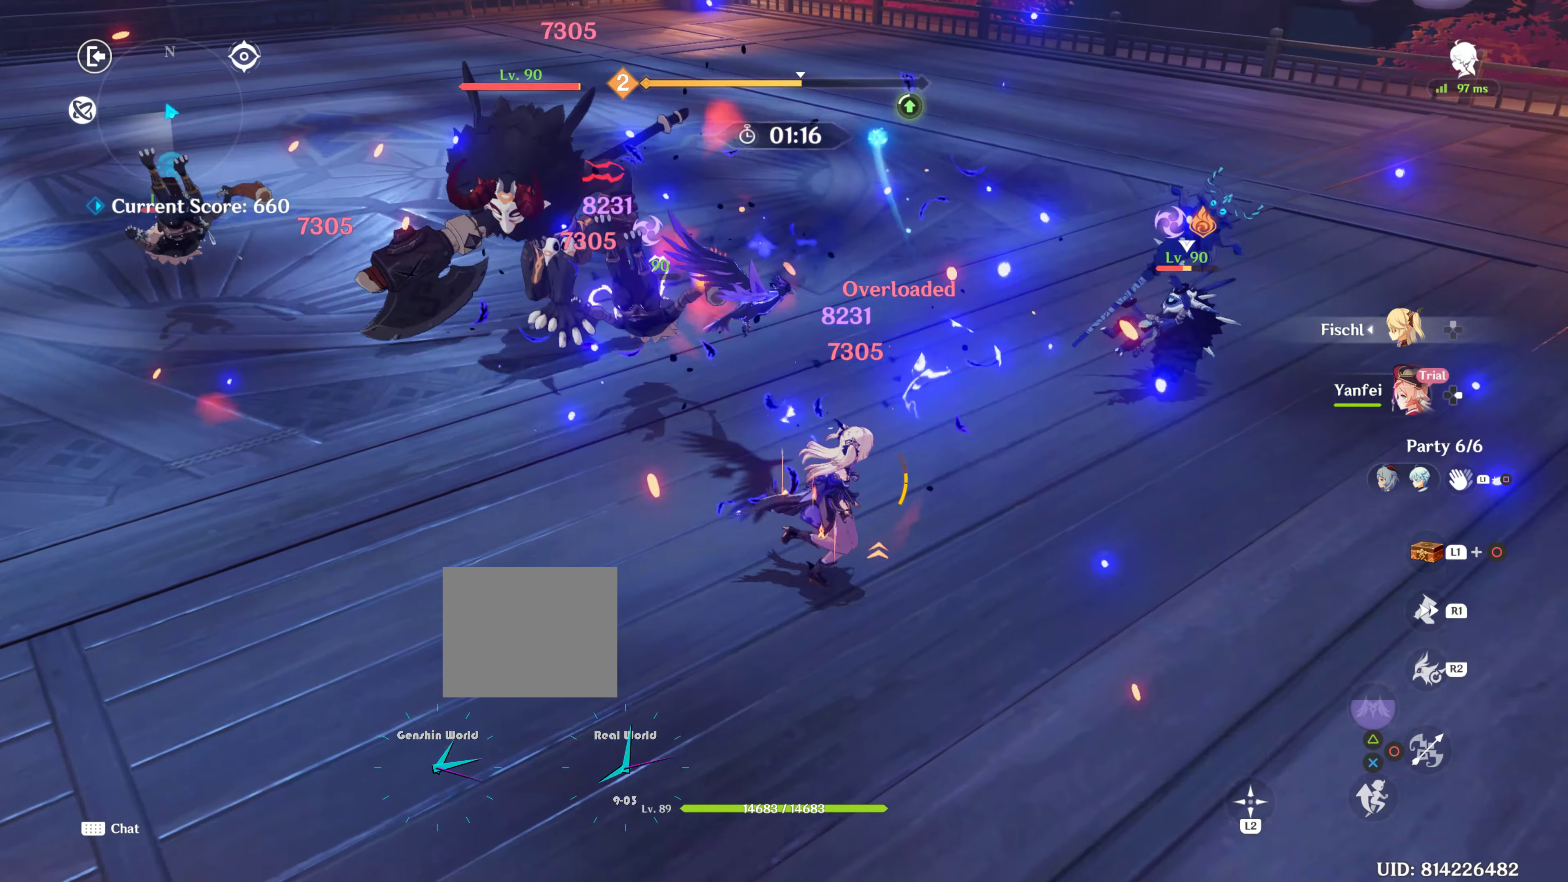
{"buttons": [], "left_stick": "up-right", "right_stick": "center", "events": [[167, "DPAD_RIGHT", "down"], [350, "CIRCLE", "down"], [350, "DPAD_RIGHT", "up"], [467, "CIRCLE", "up"]]}
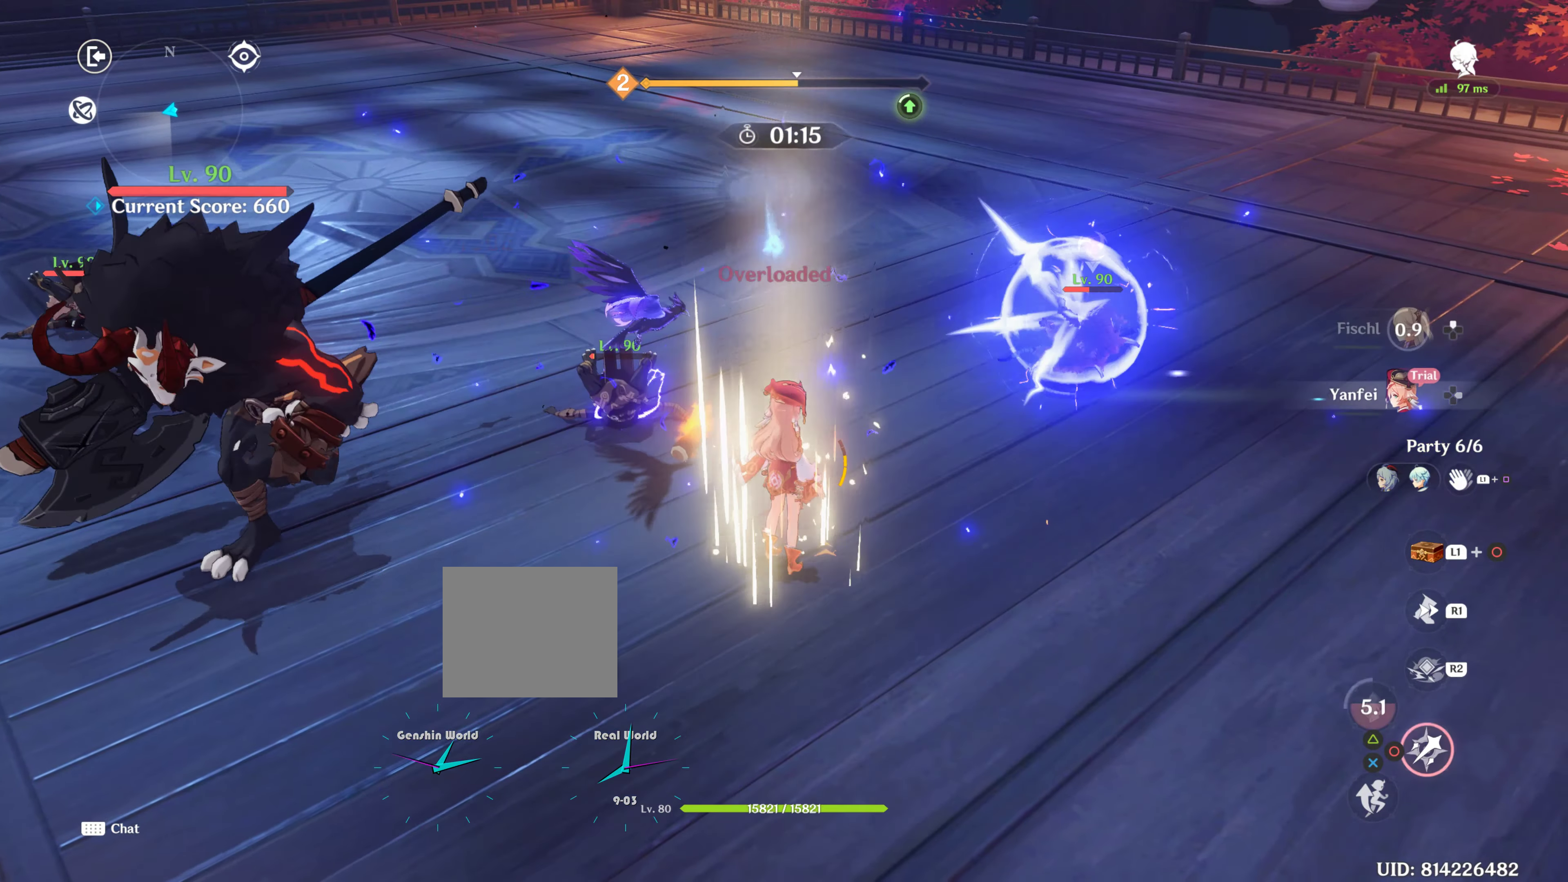
{"buttons": [], "left_stick": "right", "right_stick": "down", "events": [[17, "CIRCLE", "down"], [100, "CIRCLE", "up"], [150, "left_stick", "right"], [200, "CIRCLE", "down"], [283, "CIRCLE", "up"], [383, "R1", "down"], [483, "R1", "up"], [483, "right_stick", "down"]]}
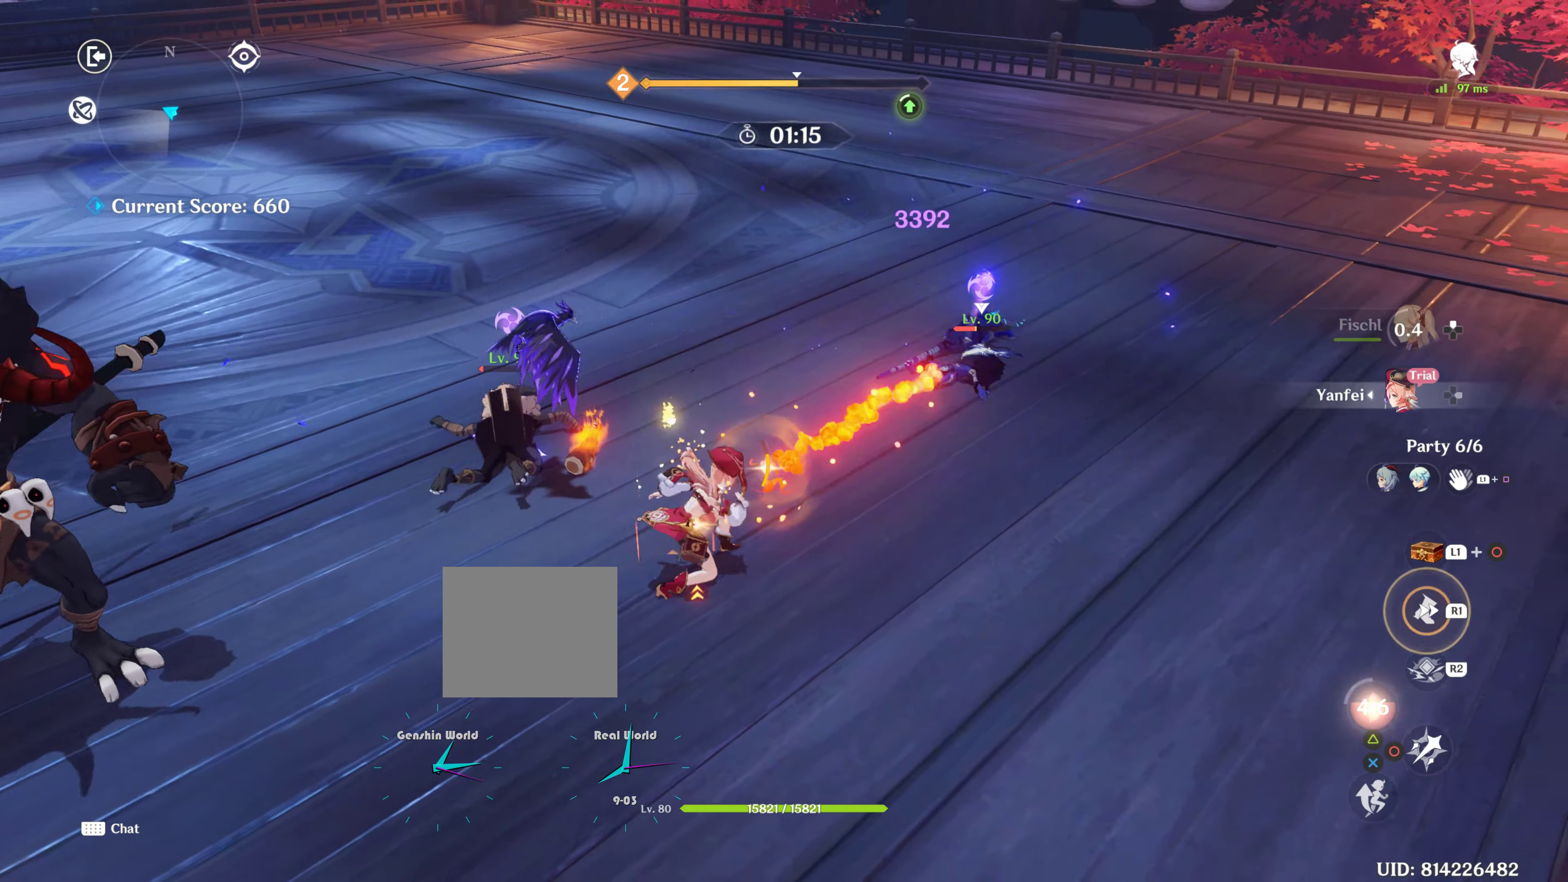
{"buttons": [], "left_stick": "right", "right_stick": "center", "events": [[17, "right_stick", "down-left"], [83, "R1", "down"], [250, "R1", "up"], [300, "right_stick", "center"]]}
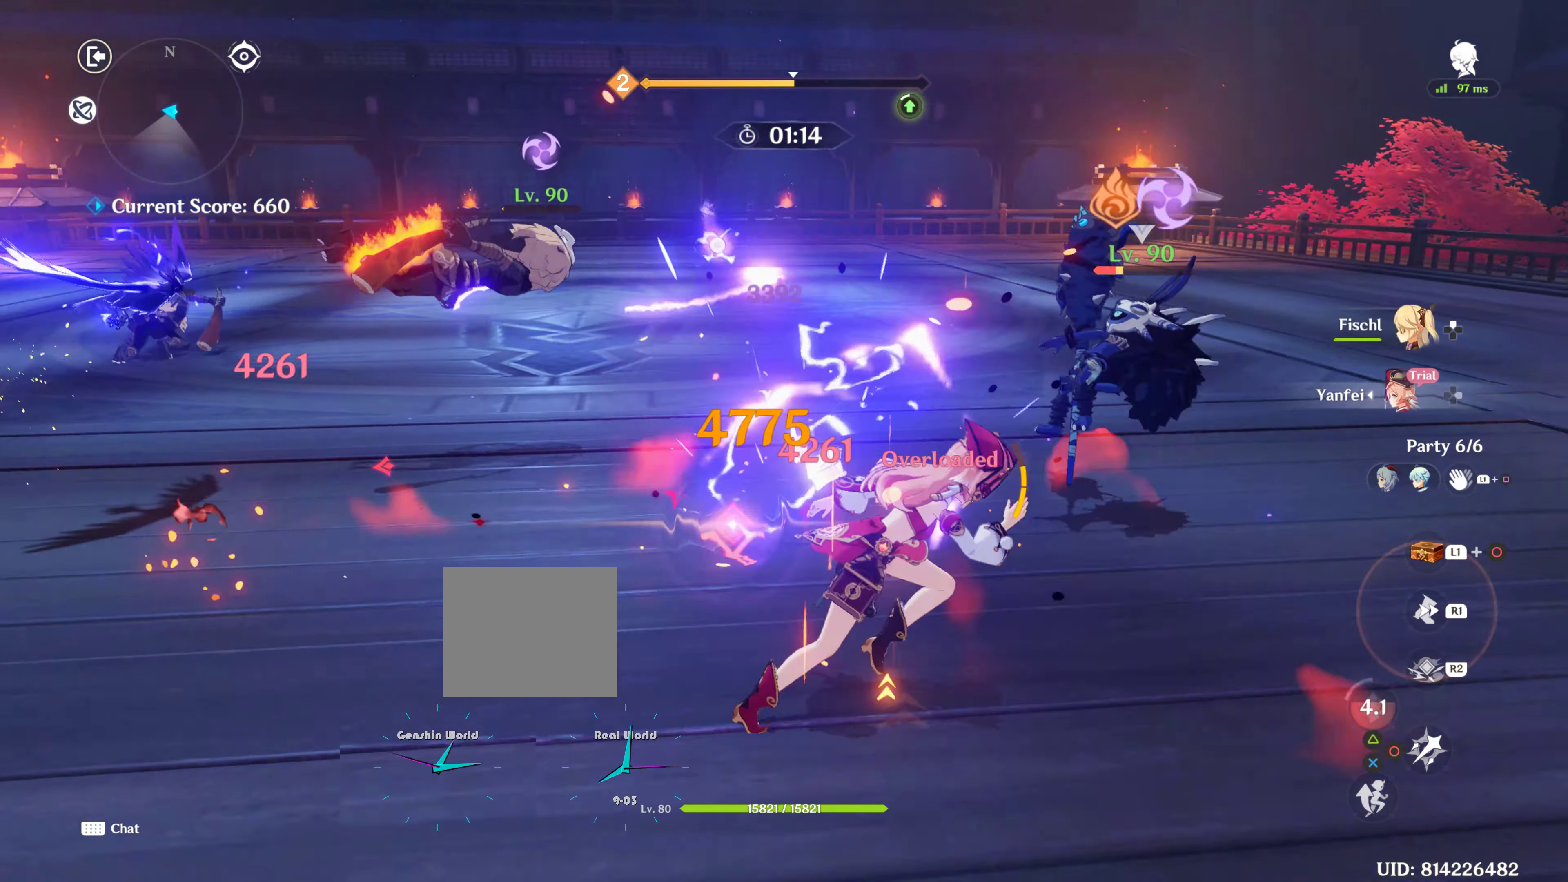
{"buttons": [], "left_stick": "right", "right_stick": "center", "events": [[417, "CIRCLE", "down"], [483, "CIRCLE", "up"]]}
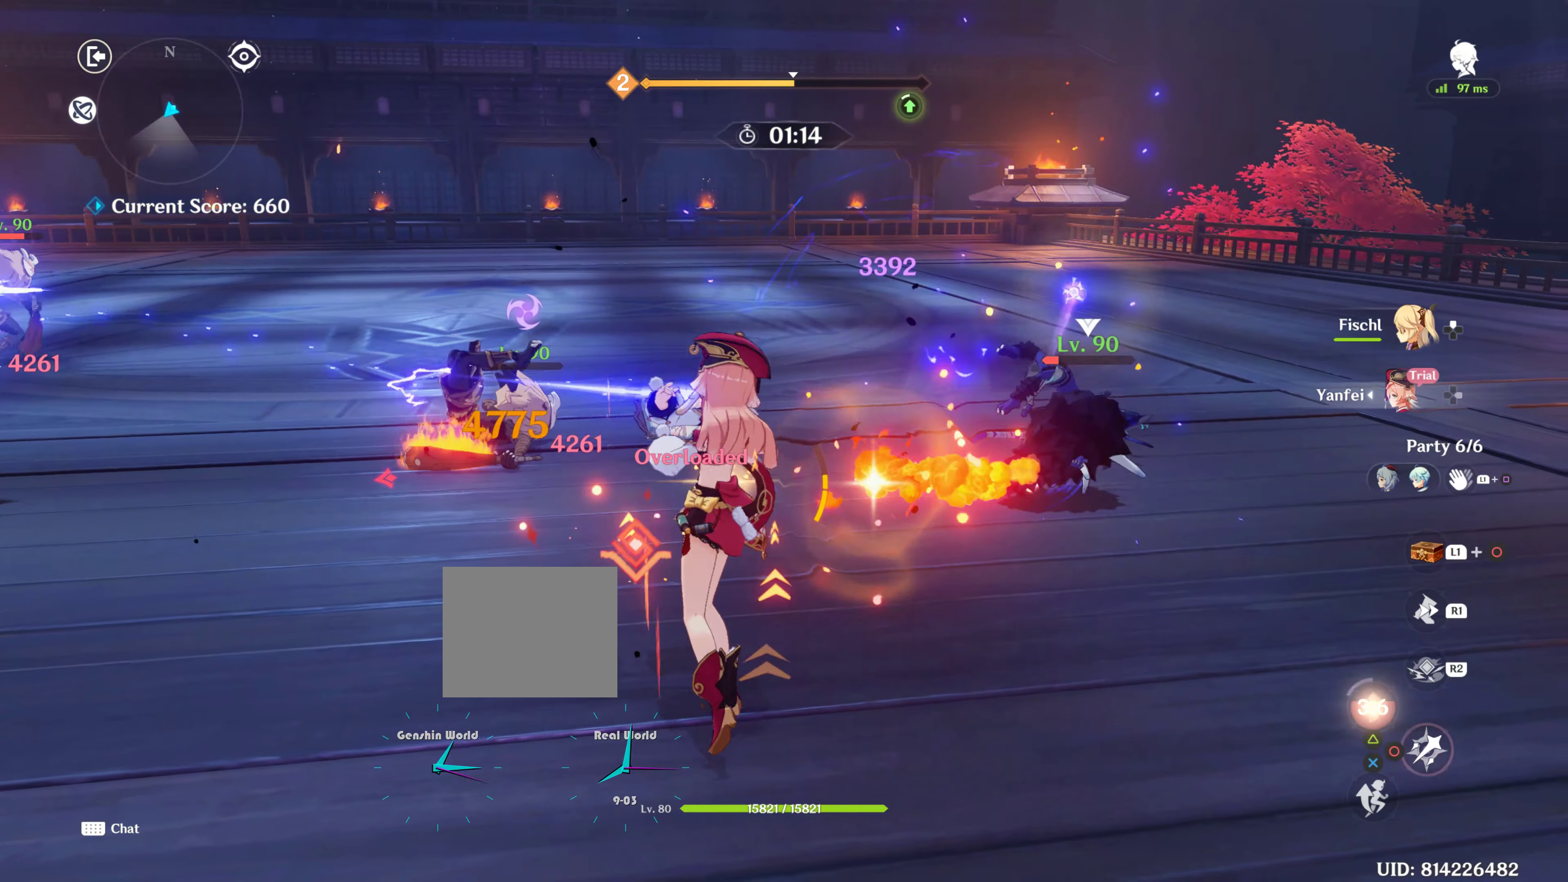
{"buttons": ["R1"], "left_stick": "right", "right_stick": "left", "events": [[67, "CIRCLE", "down"], [133, "CIRCLE", "up"], [250, "R1", "down"], [333, "right_stick", "down-left"], [350, "R1", "up"], [450, "R1", "down"], [467, "right_stick", "left"]]}
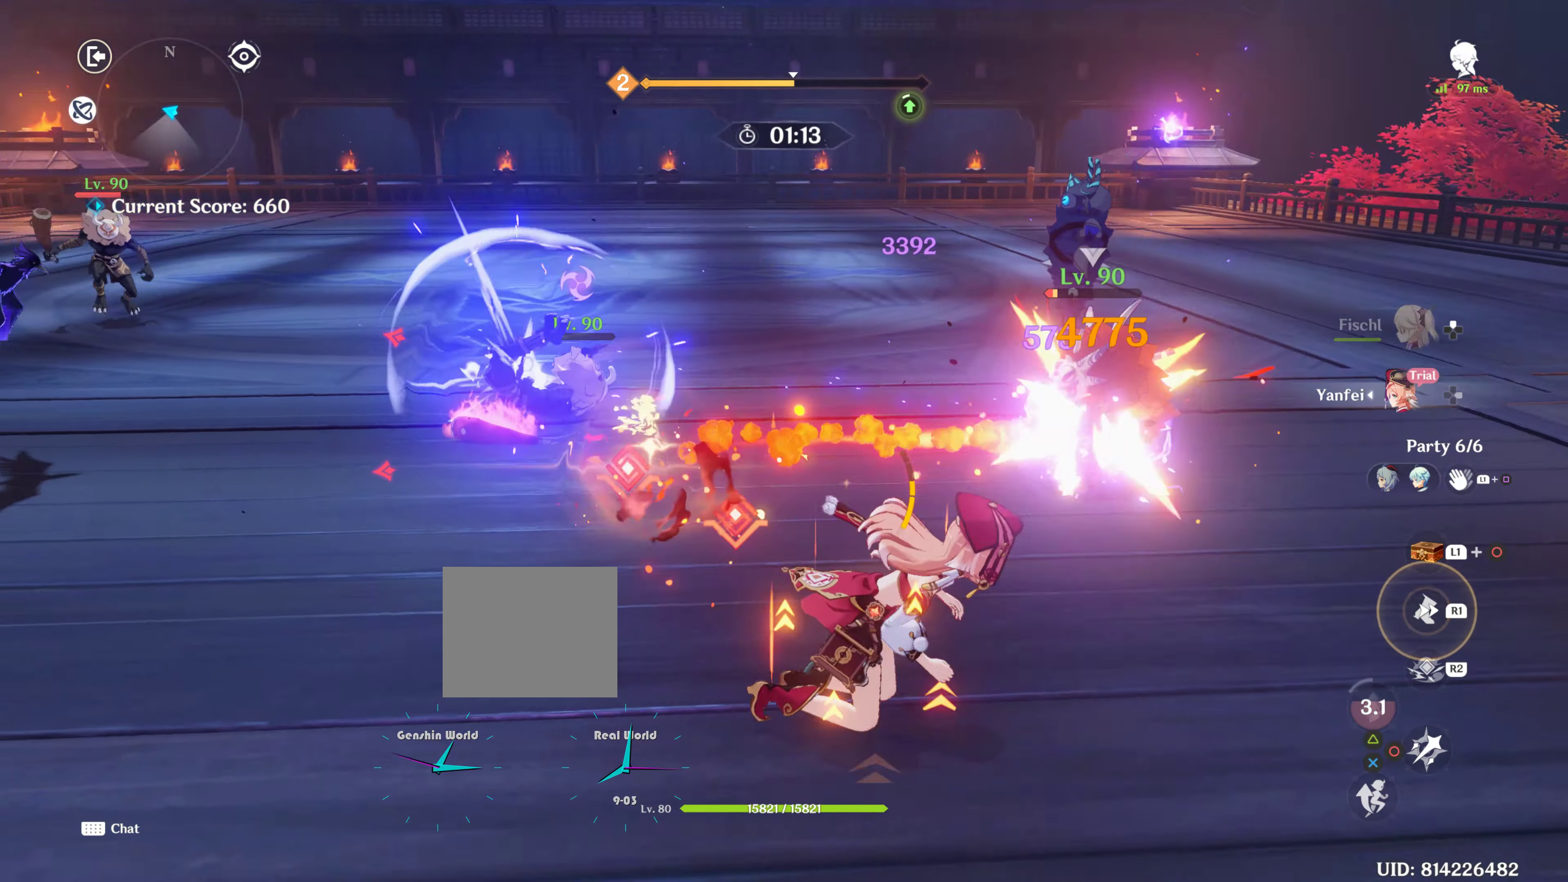
{"buttons": ["CIRCLE"], "left_stick": "up", "right_stick": "center", "events": [[100, "R1", "up"], [184, "right_stick", "center"], [300, "CIRCLE", "down"], [350, "left_stick", "up"], [417, "CIRCLE", "up"], [467, "CIRCLE", "down"]]}
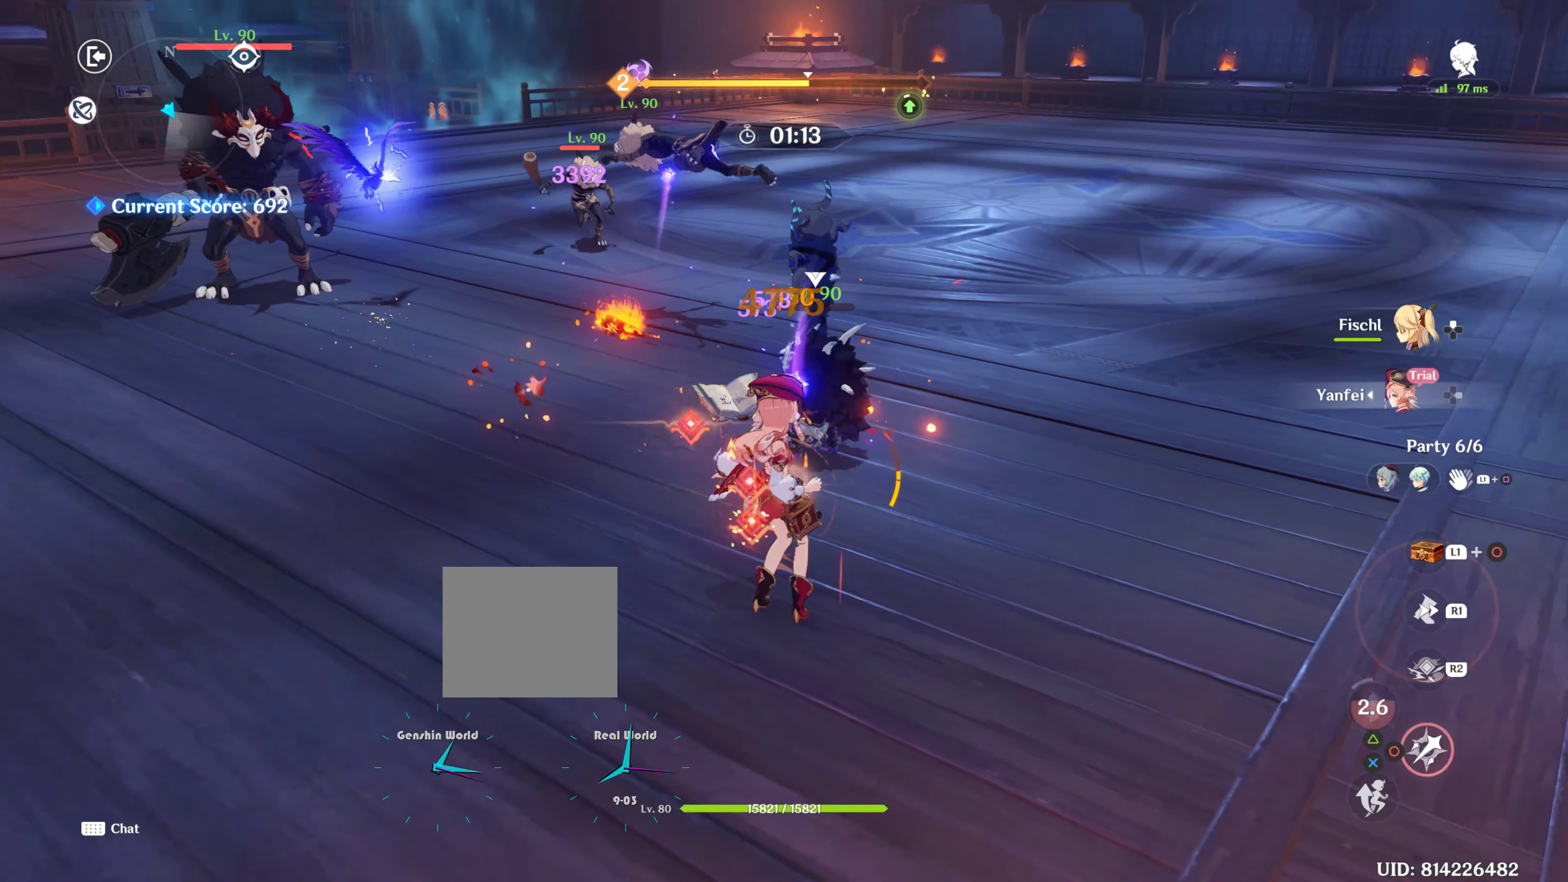
{"buttons": ["CIRCLE"], "left_stick": "up", "right_stick": "center", "events": [[84, "CIRCLE", "up"], [117, "CIRCLE", "down"], [217, "CIRCLE", "up"], [267, "CIRCLE", "down"], [350, "CIRCLE", "up"], [484, "CIRCLE", "down"]]}
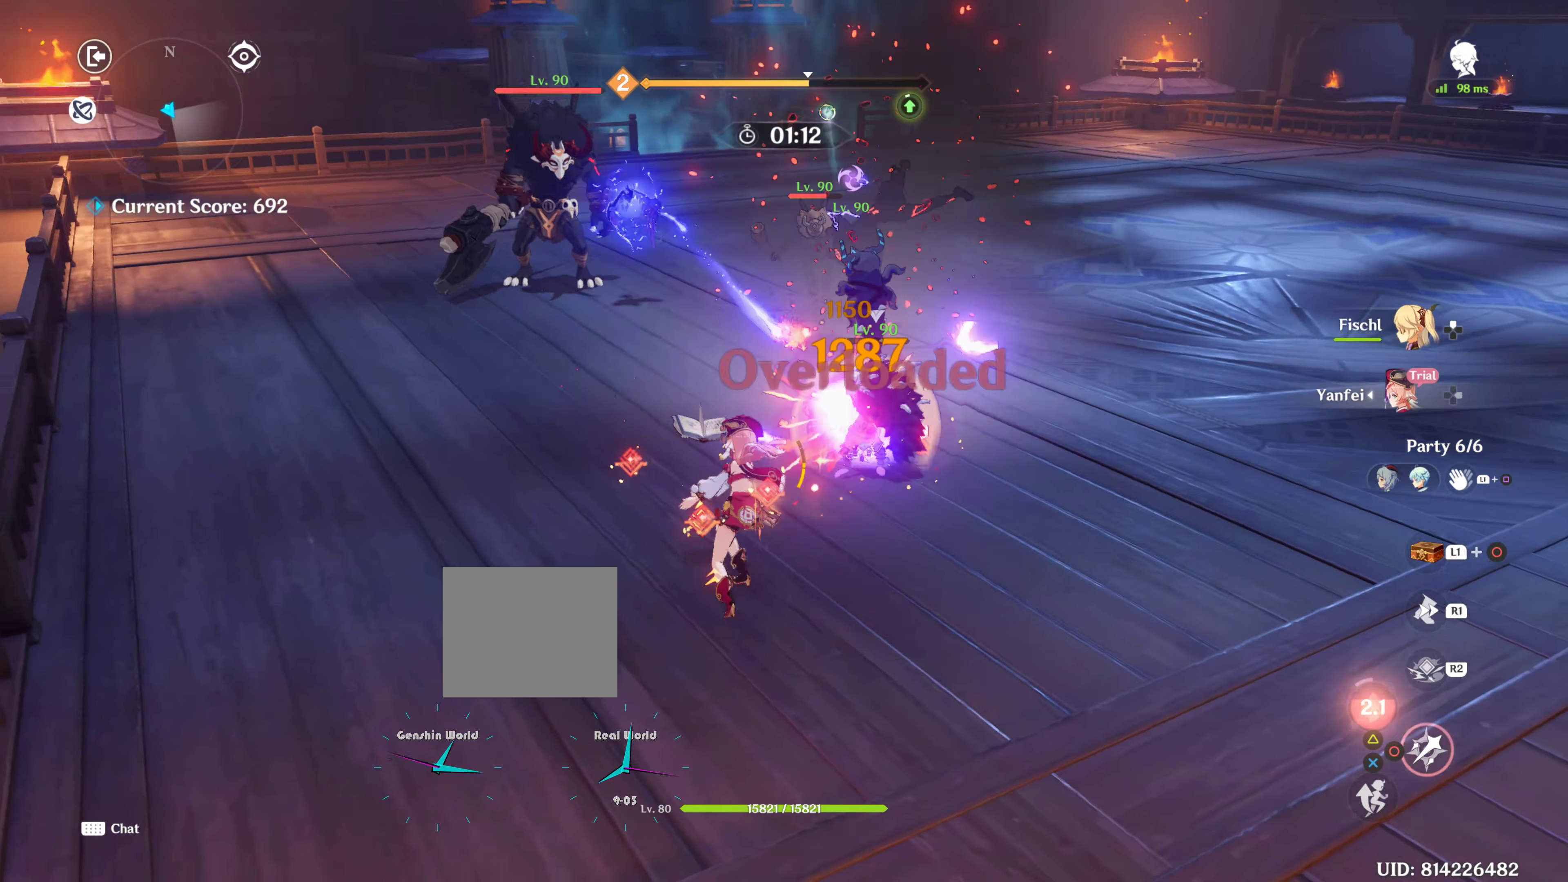
{"buttons": ["CIRCLE"], "left_stick": "up", "right_stick": "center", "events": [[17, "CIRCLE", "up"], [117, "CIRCLE", "down"], [217, "CIRCLE", "up"], [267, "CIRCLE", "down"], [350, "CIRCLE", "up"], [434, "CIRCLE", "down"]]}
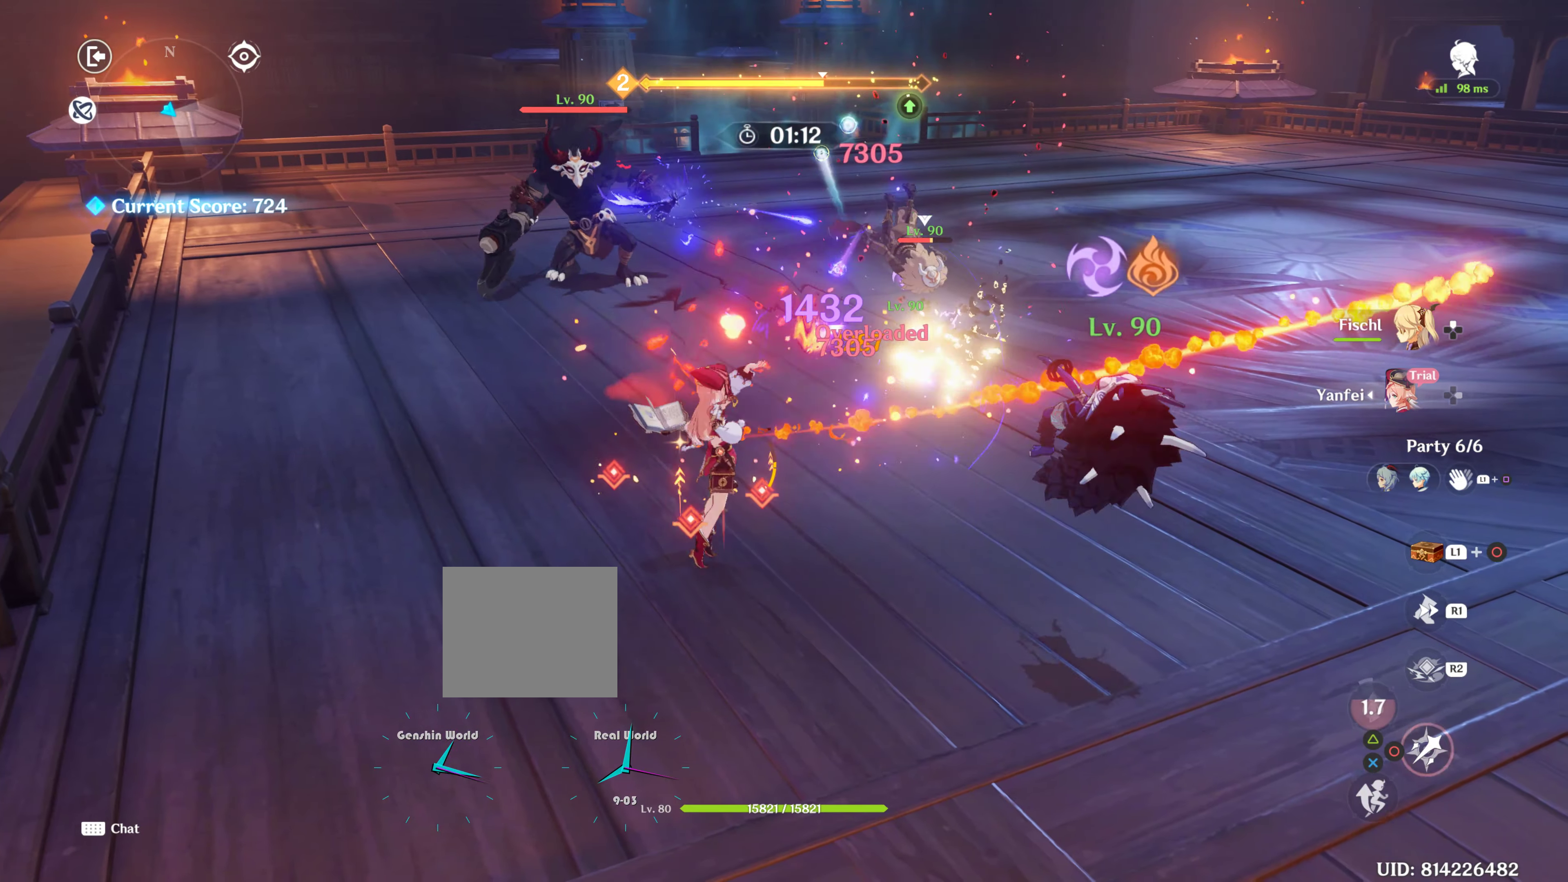
{"buttons": ["R1"], "left_stick": "up-right", "right_stick": "left", "events": [[34, "CIRCLE", "up"], [150, "R1", "down"], [250, "R1", "up"], [250, "left_stick", "up-right"], [250, "right_stick", "down"], [367, "R1", "down"], [400, "right_stick", "left"]]}
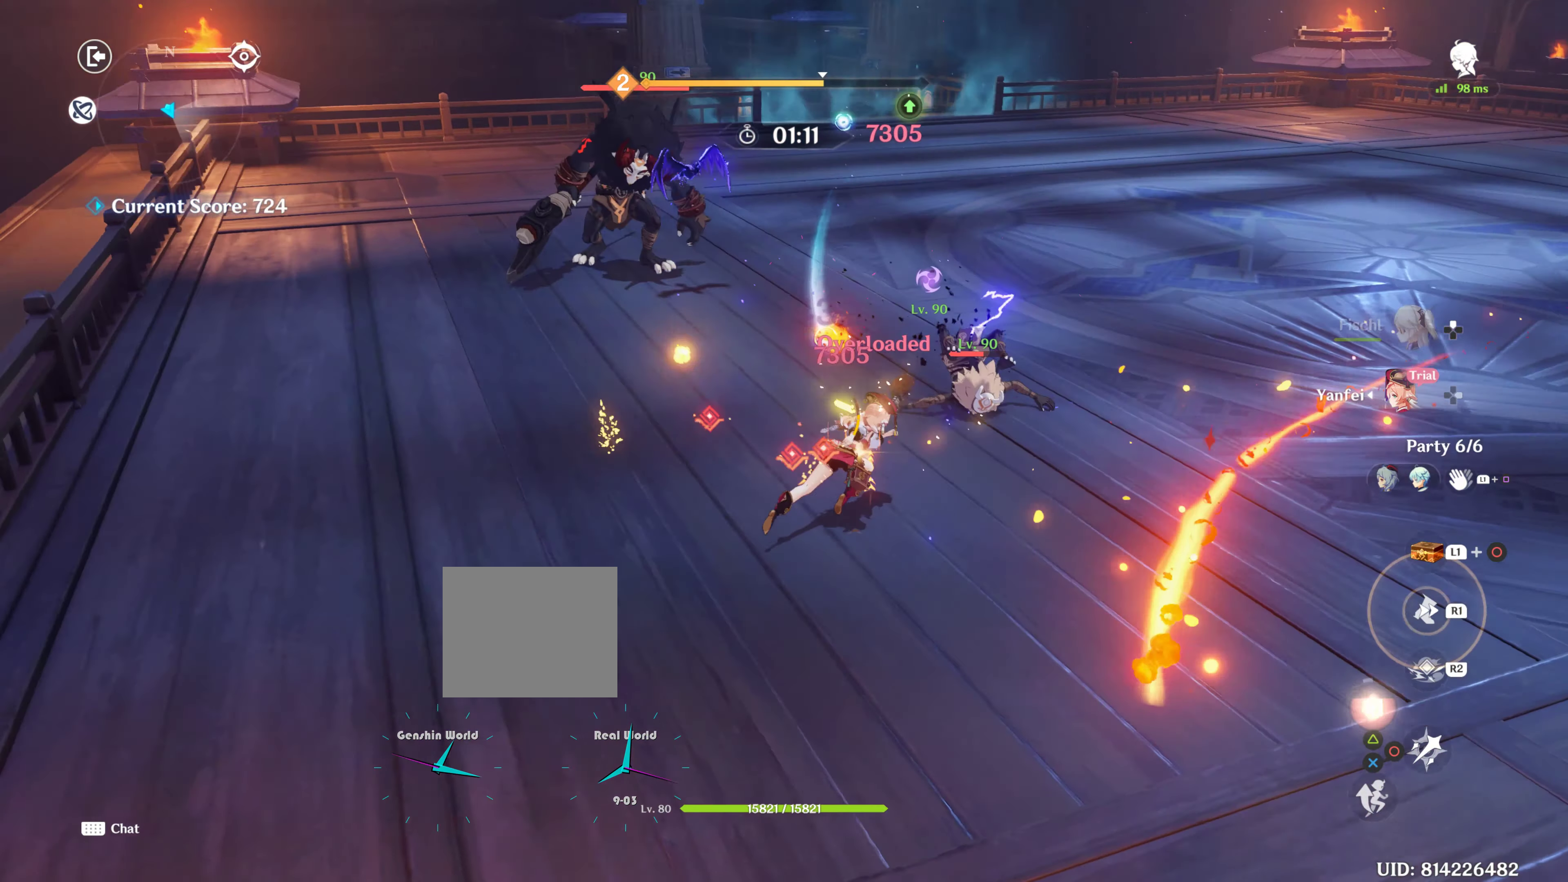
{"buttons": [], "left_stick": "center", "right_stick": "center", "events": [[67, "R1", "up"], [67, "left_stick", "up"], [67, "right_stick", "center"], [150, "CIRCLE", "down"], [267, "CIRCLE", "up"], [350, "CIRCLE", "down"], [400, "left_stick", "center"], [450, "CIRCLE", "up"]]}
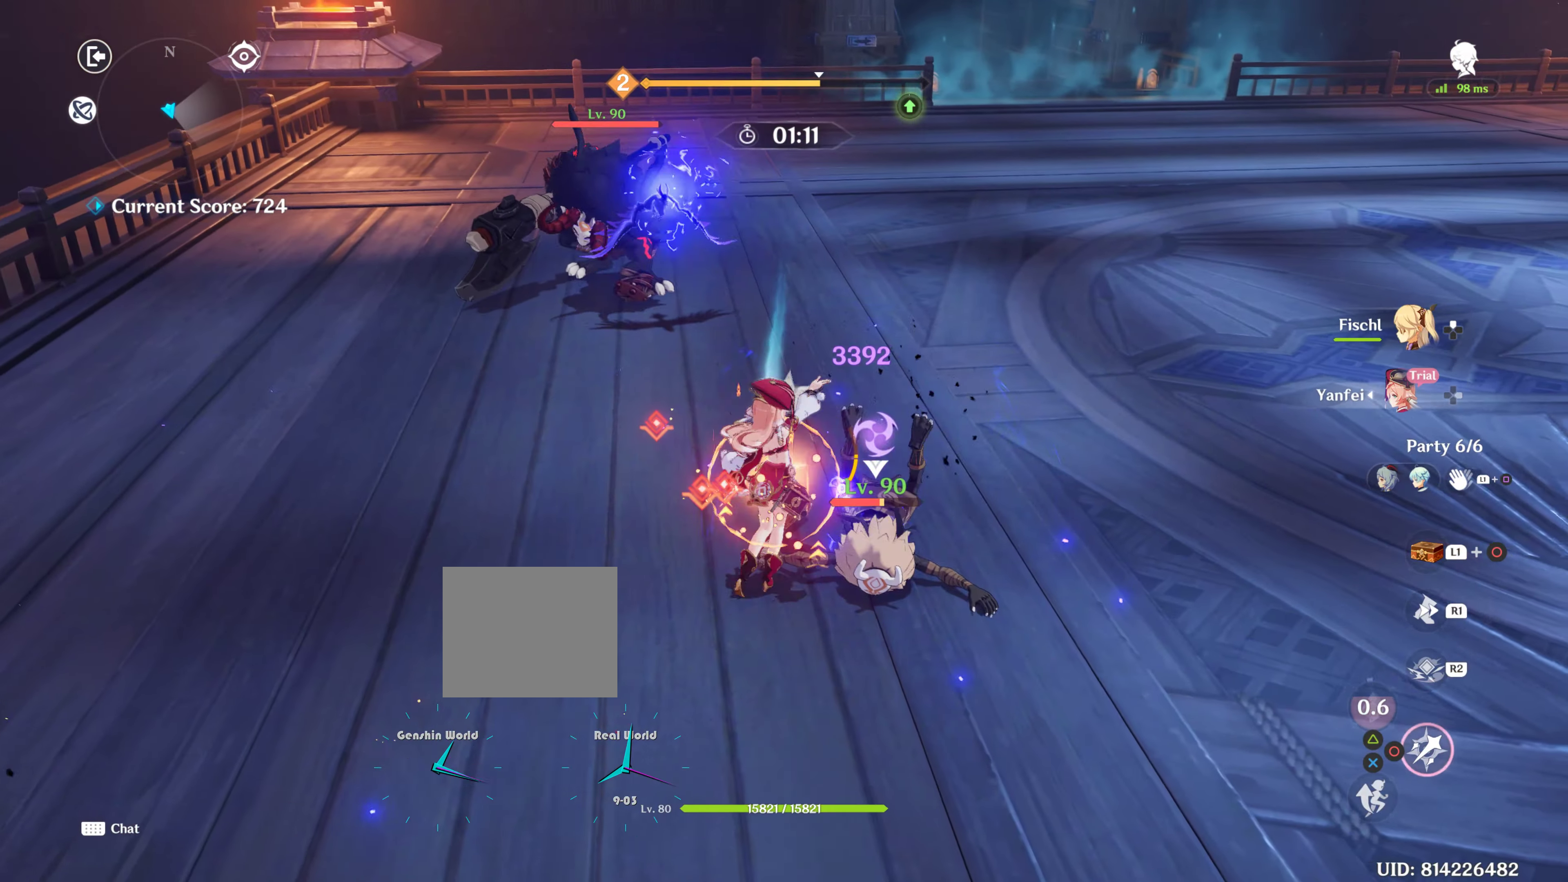
{"buttons": [], "left_stick": "center", "right_stick": "center", "events": [[17, "CIRCLE", "down"], [100, "CIRCLE", "up"], [184, "CIRCLE", "down"], [284, "CIRCLE", "up"], [384, "CIRCLE", "down"], [450, "CIRCLE", "up"]]}
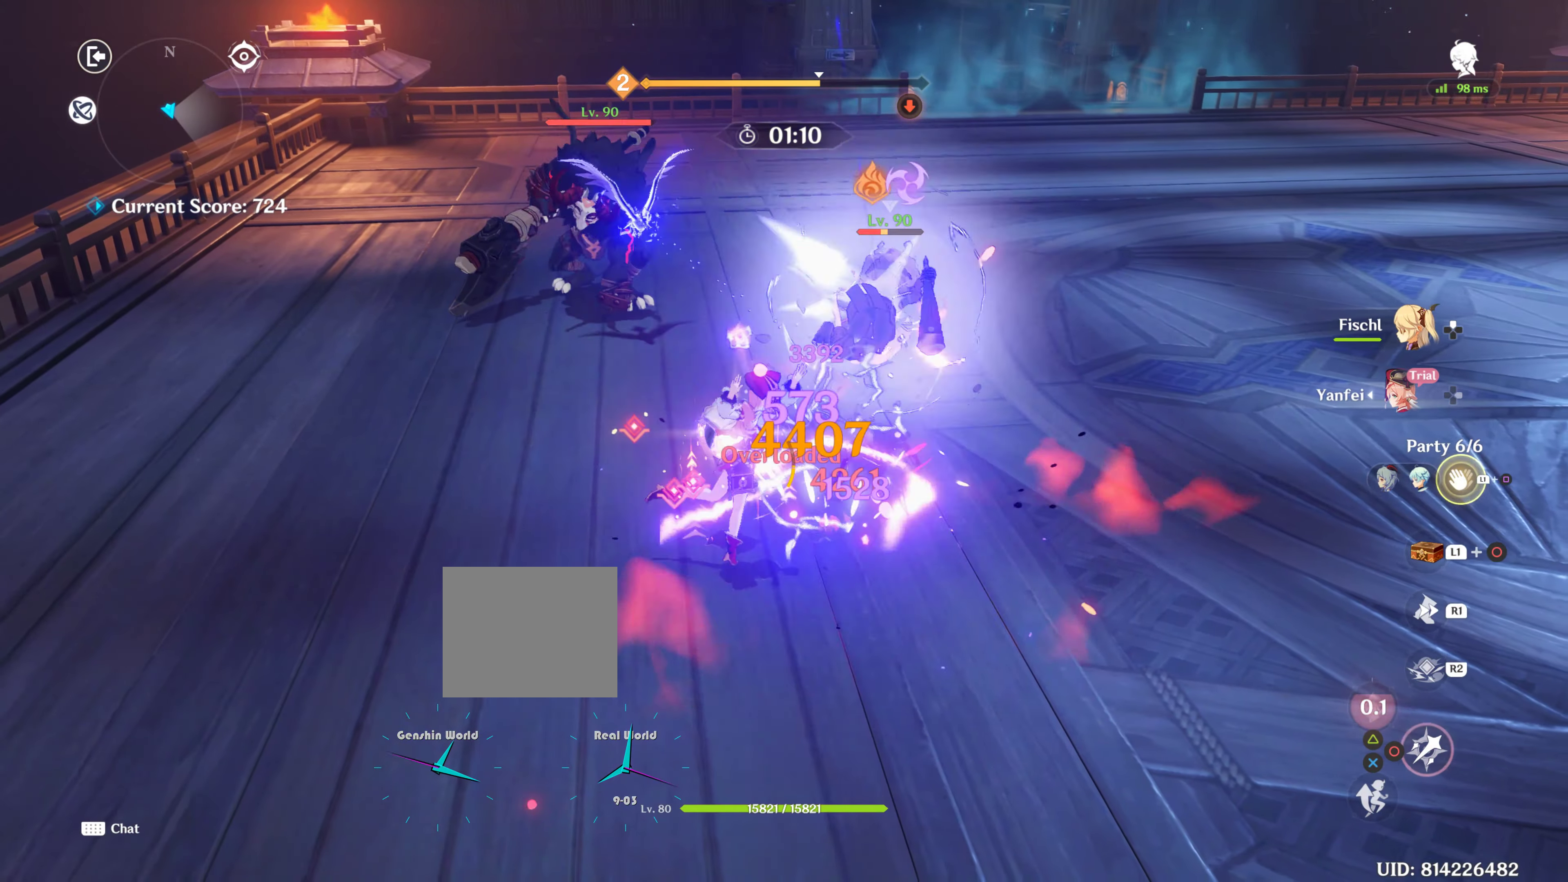
{"buttons": [], "left_stick": "center", "right_stick": "center", "events": [[50, "CIRCLE", "down"], [134, "CIRCLE", "up"], [234, "CIRCLE", "down"], [300, "CIRCLE", "up"], [350, "CIRCLE", "down"], [467, "CIRCLE", "up"]]}
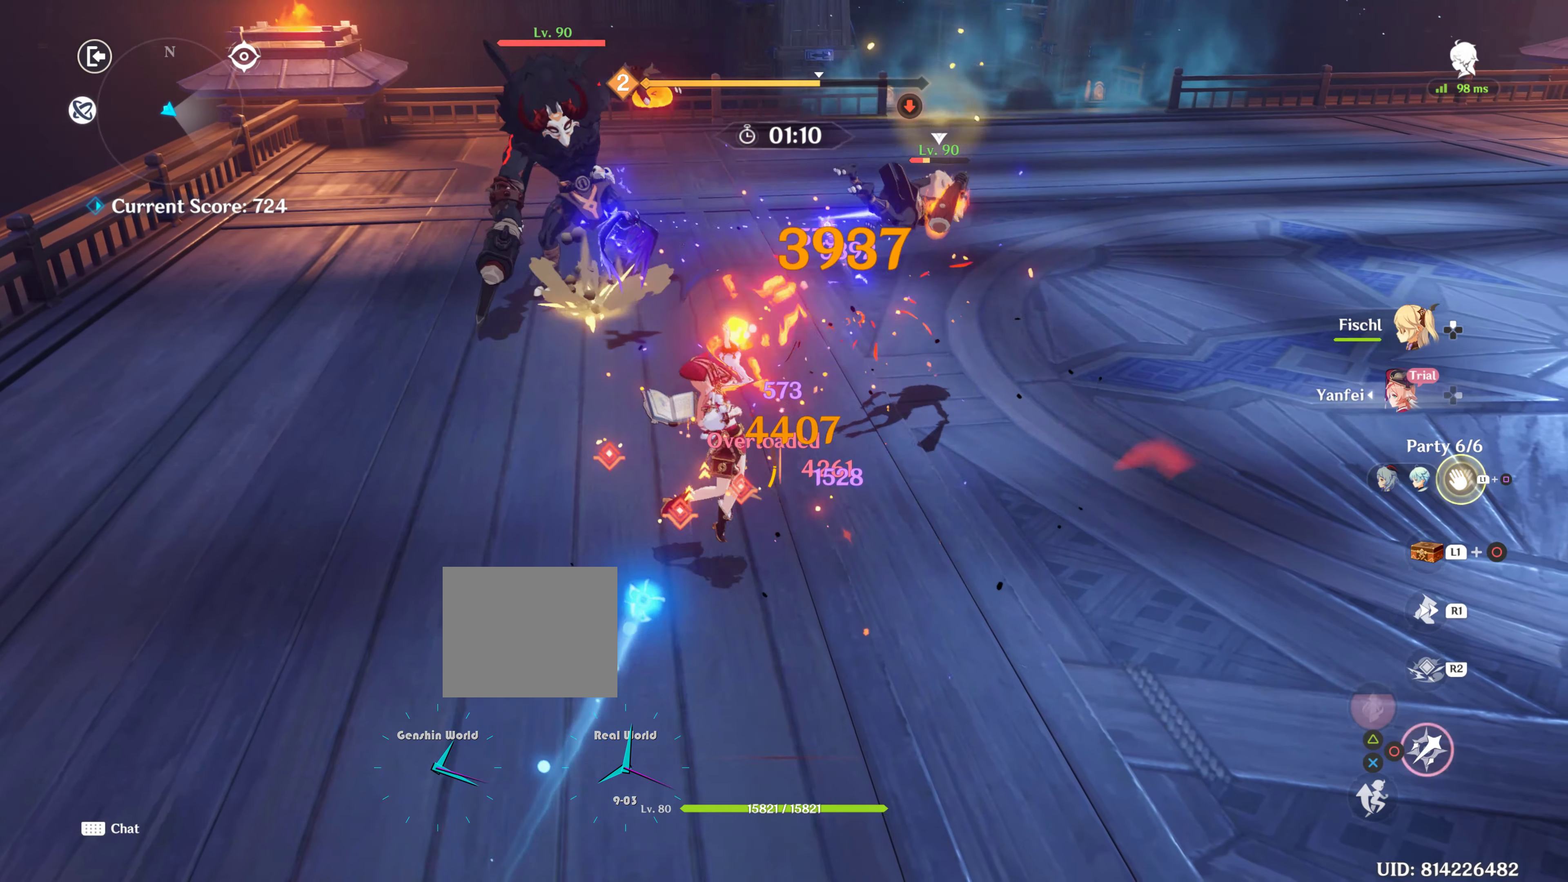
{"buttons": ["L1"], "left_stick": "center", "right_stick": "center", "events": [[334, "L1", "down"]]}
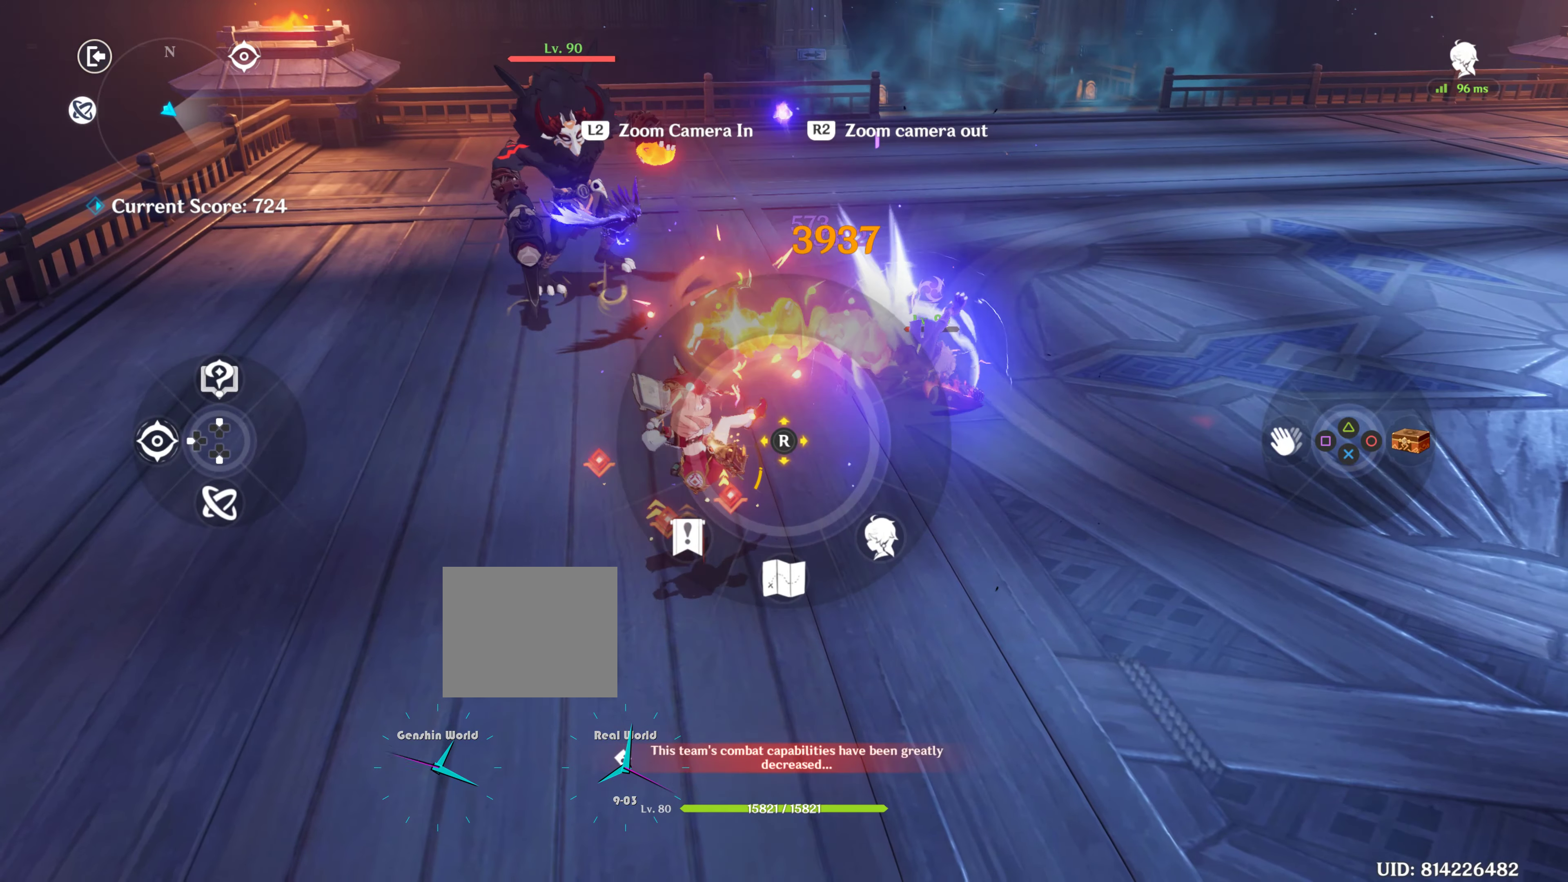
{"buttons": ["L1"], "left_stick": "center", "right_stick": "center", "events": [[84, "SQUARE", "down"], [284, "SQUARE", "up"]]}